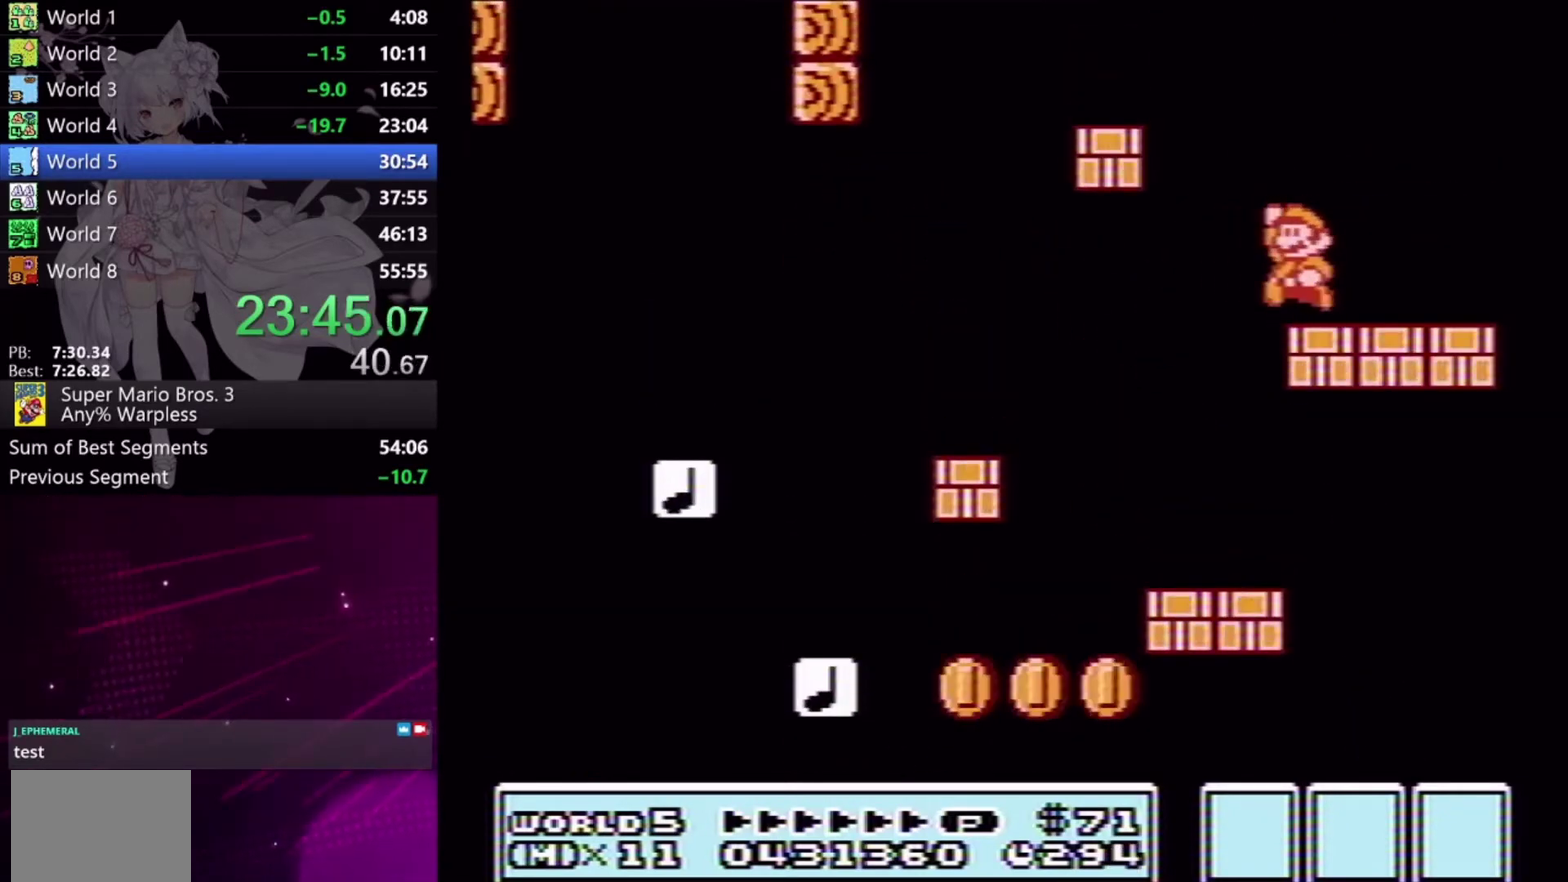
Gameplay with a controller (Xbox layout); each line is a JSON object with the inputs held at the frame after it. "events" lists button and stick changes between this image and that frame as [ms after this image, input, new state], when the widget could be followed in between. Not read: L2 L3 R2 R3 left_stick right_stick.
{"buttons": ["X", "DPAD_RIGHT"], "events": [[267, "A", "up"], [300, "DPAD_LEFT", "up"], [467, "DPAD_RIGHT", "down"]]}
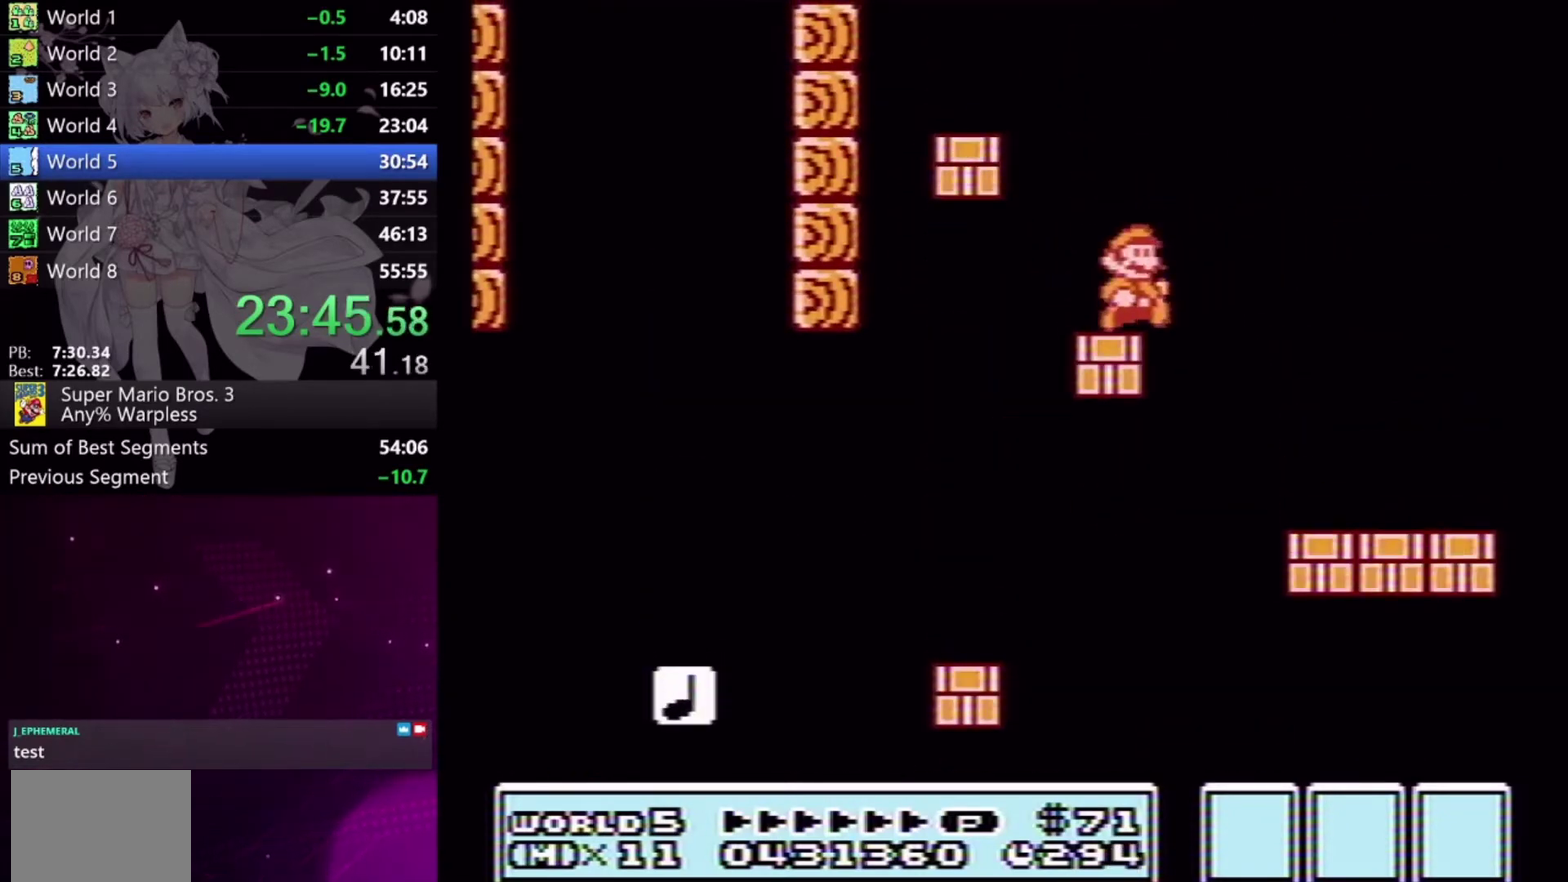
{"buttons": ["X", "DPAD_RIGHT"], "events": [[67, "DPAD_RIGHT", "up"], [100, "A", "down"], [167, "DPAD_LEFT", "down"], [400, "A", "up"], [400, "DPAD_LEFT", "up"], [467, "DPAD_RIGHT", "down"]]}
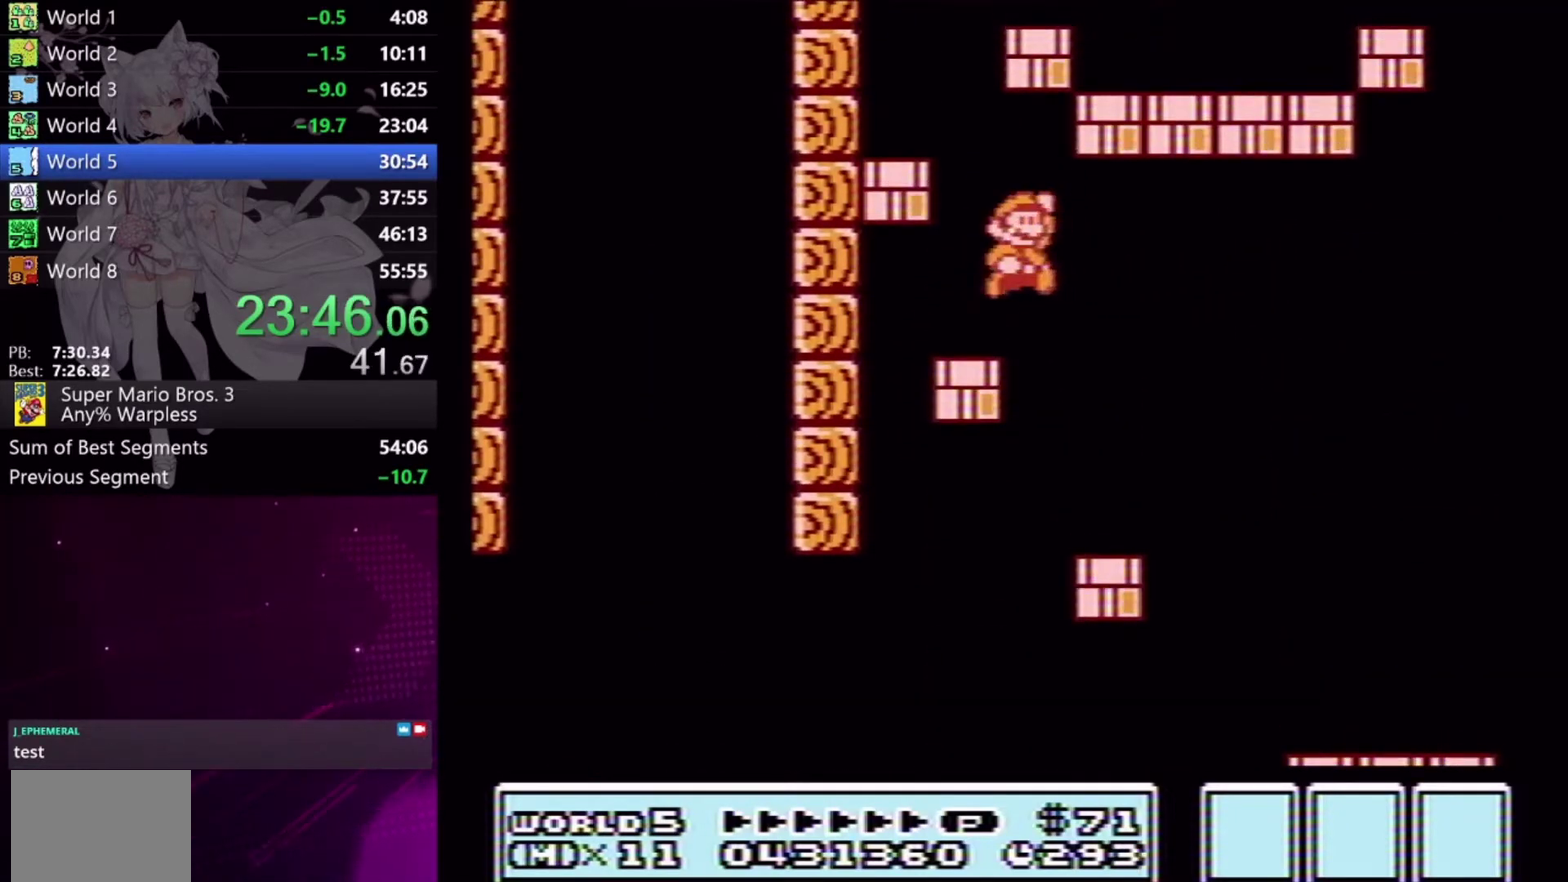
{"buttons": ["A", "X", "DPAD_LEFT"], "events": [[100, "DPAD_RIGHT", "up"], [267, "A", "down"], [267, "DPAD_LEFT", "down"]]}
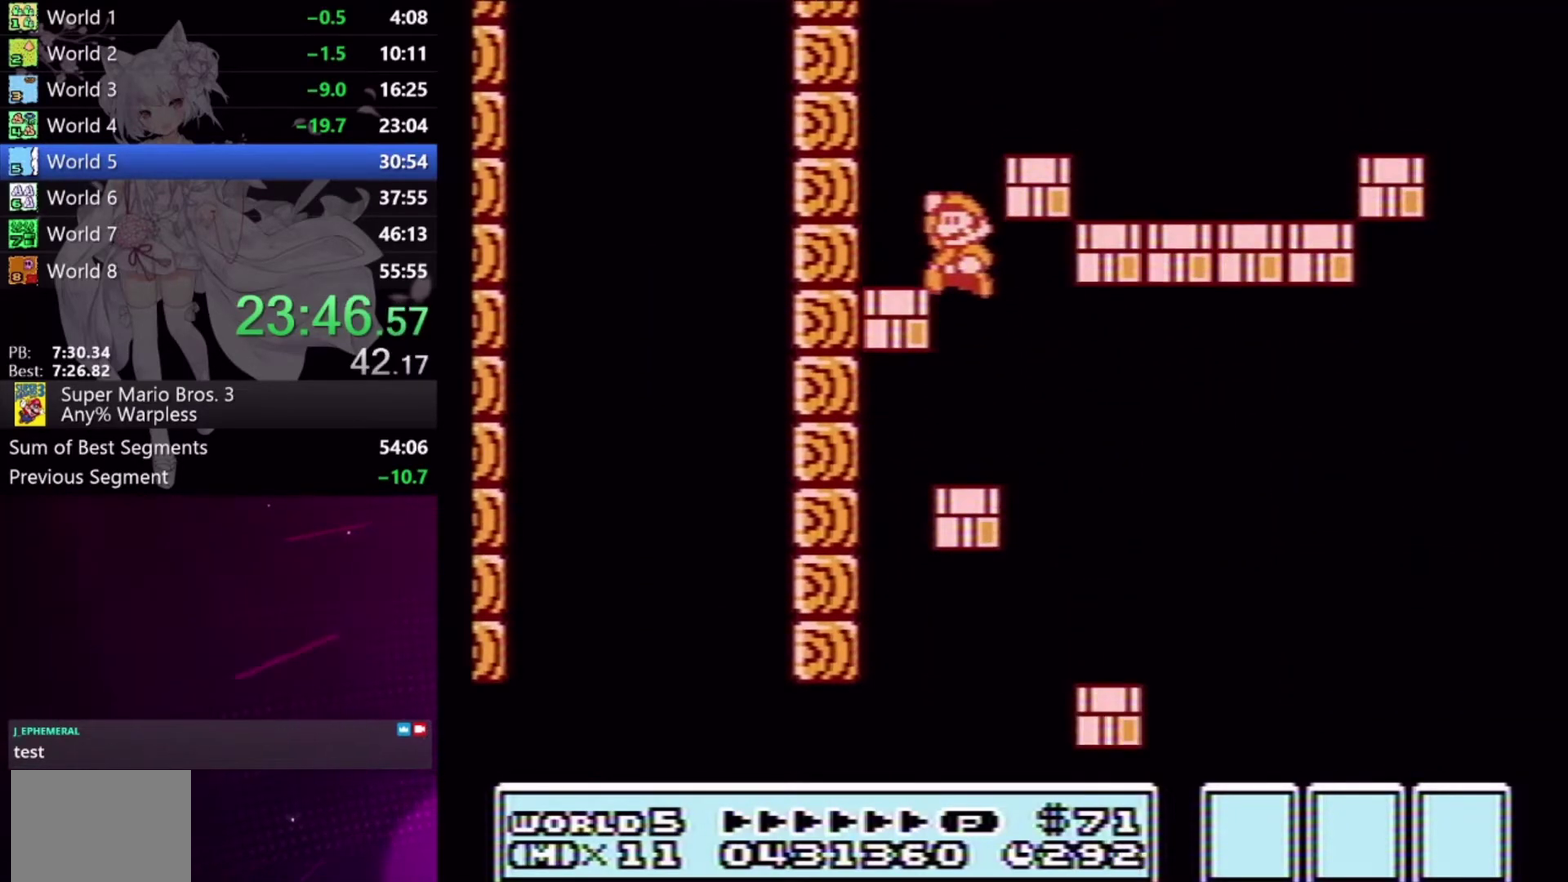
{"buttons": ["A", "X", "DPAD_RIGHT"], "events": [[33, "A", "up"], [200, "DPAD_LEFT", "up"], [267, "DPAD_RIGHT", "down"], [367, "A", "down"]]}
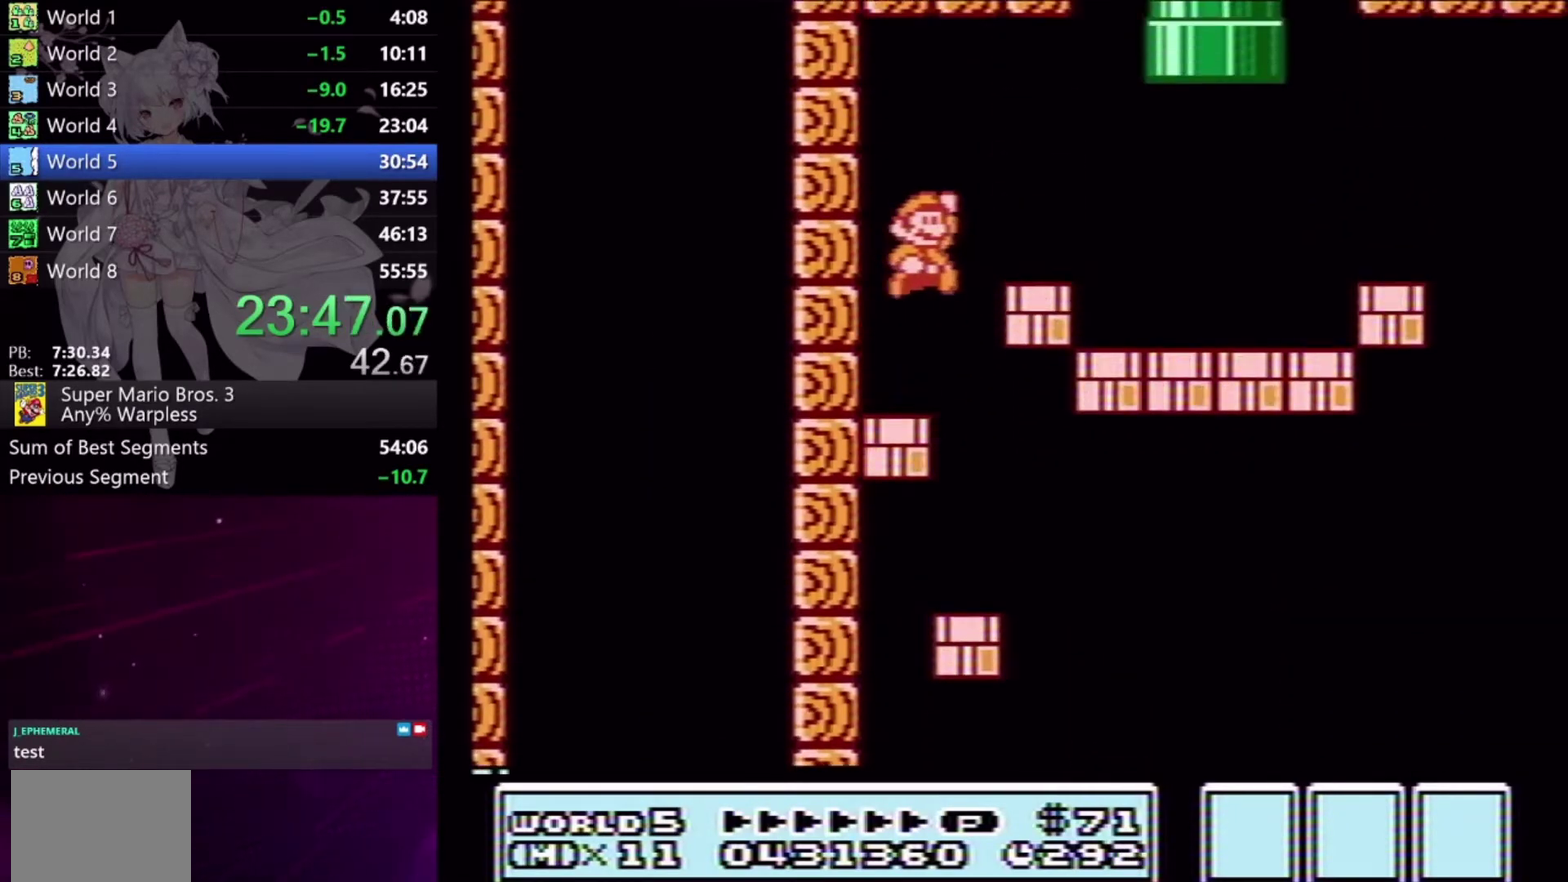
{"buttons": ["X", "DPAD_LEFT"], "events": [[167, "A", "up"], [467, "DPAD_RIGHT", "up"], [500, "DPAD_LEFT", "down"]]}
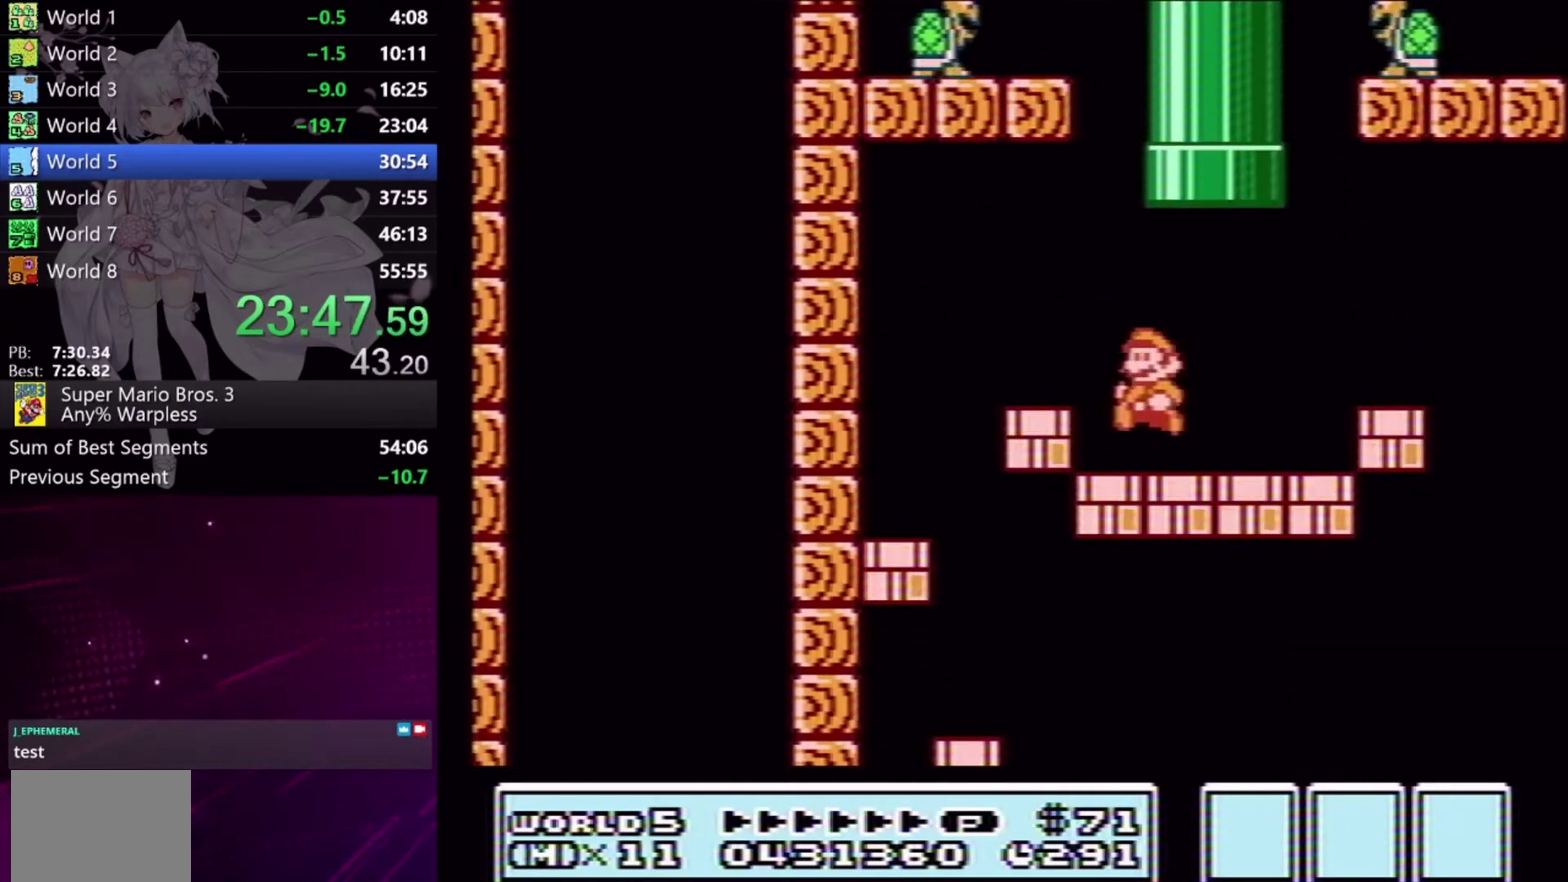
{"buttons": ["A", "X", "DPAD_UP", "DPAD_LEFT"], "events": [[67, "DPAD_UP", "down"], [133, "A", "down"]]}
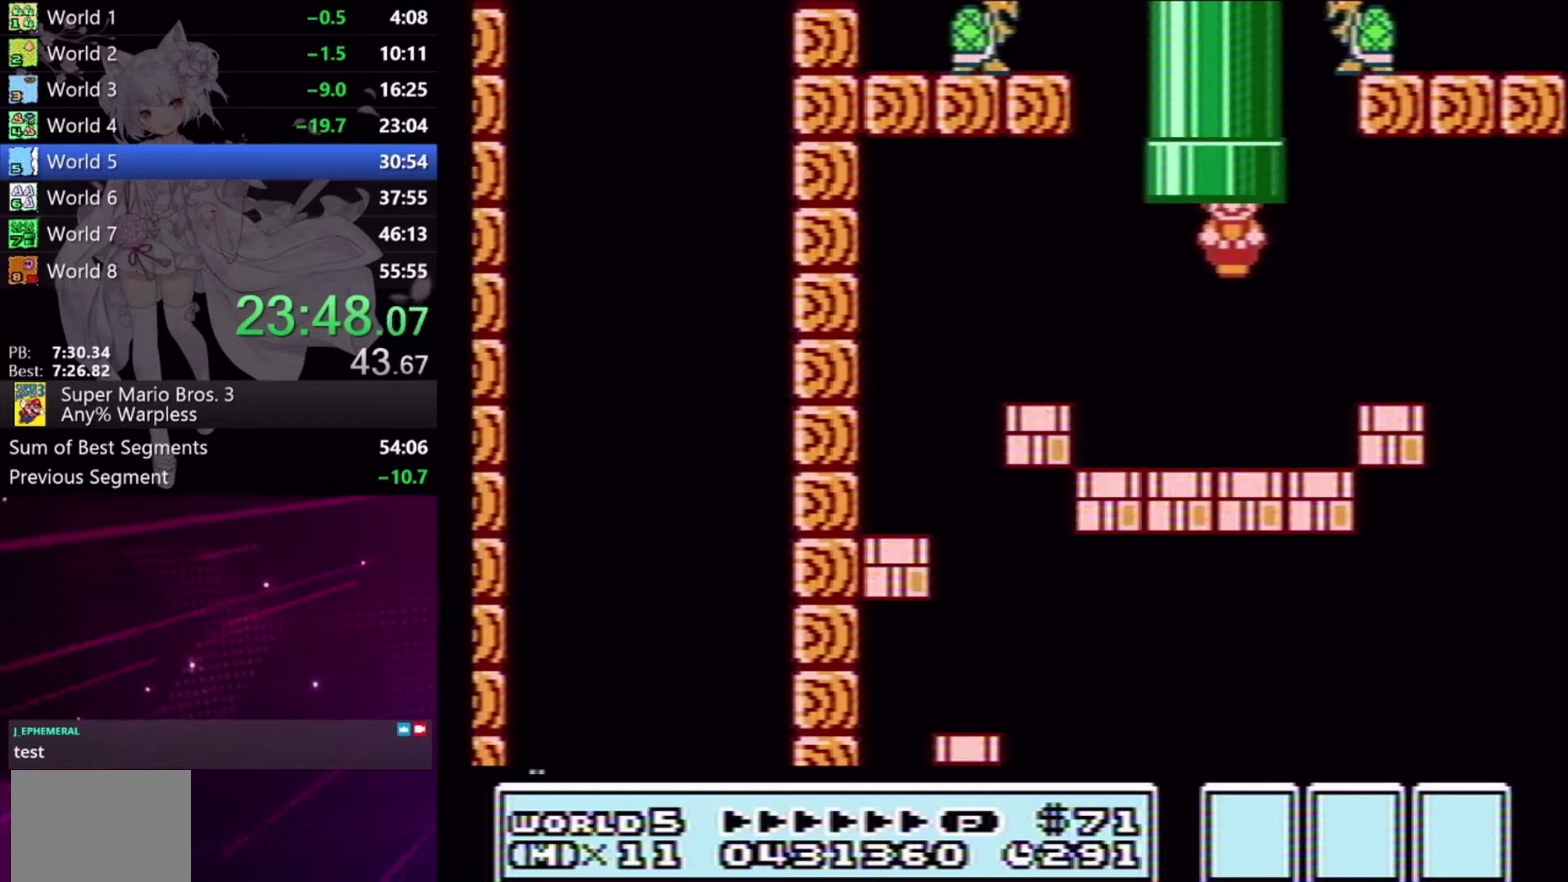
{"buttons": [], "events": [[33, "A", "up"], [33, "DPAD_LEFT", "up"], [67, "DPAD_UP", "up"], [67, "X", "up"]]}
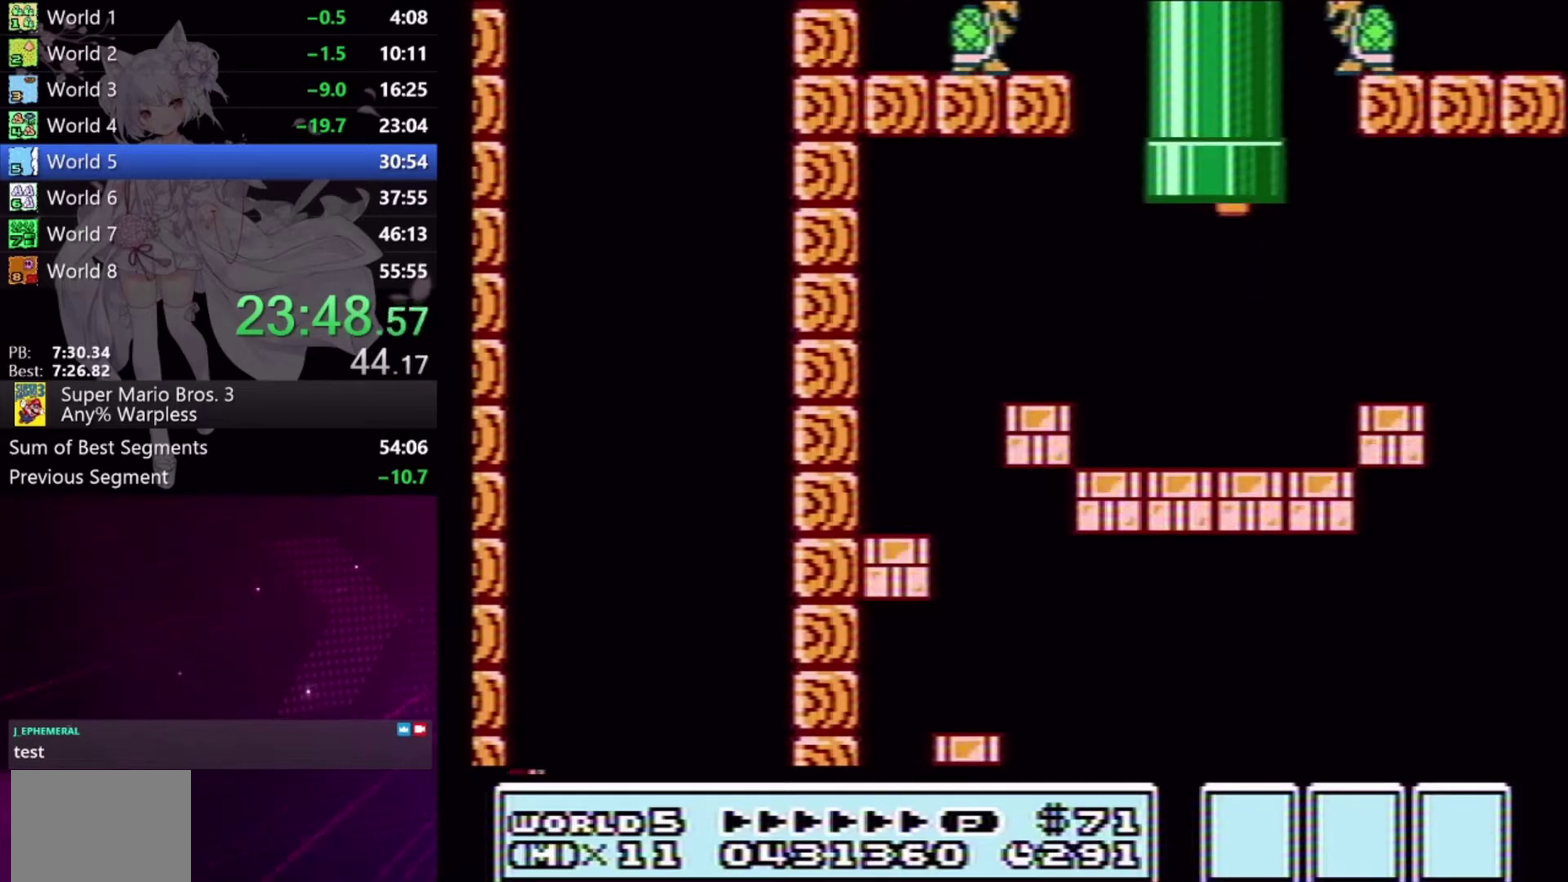
{"buttons": [], "events": []}
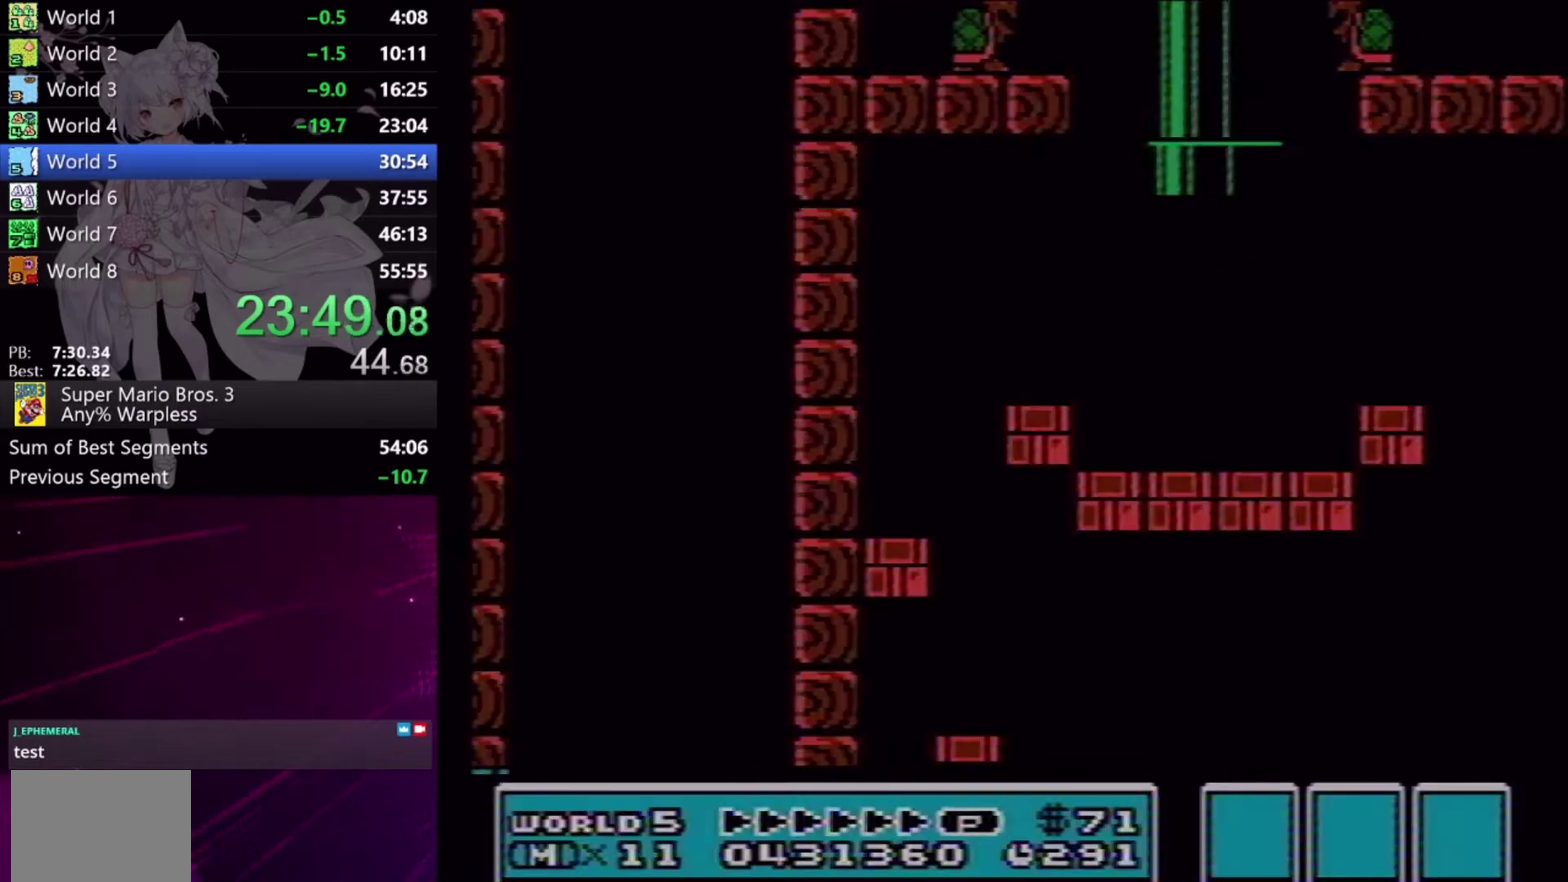
{"buttons": ["X"], "events": [[67, "X", "down"]]}
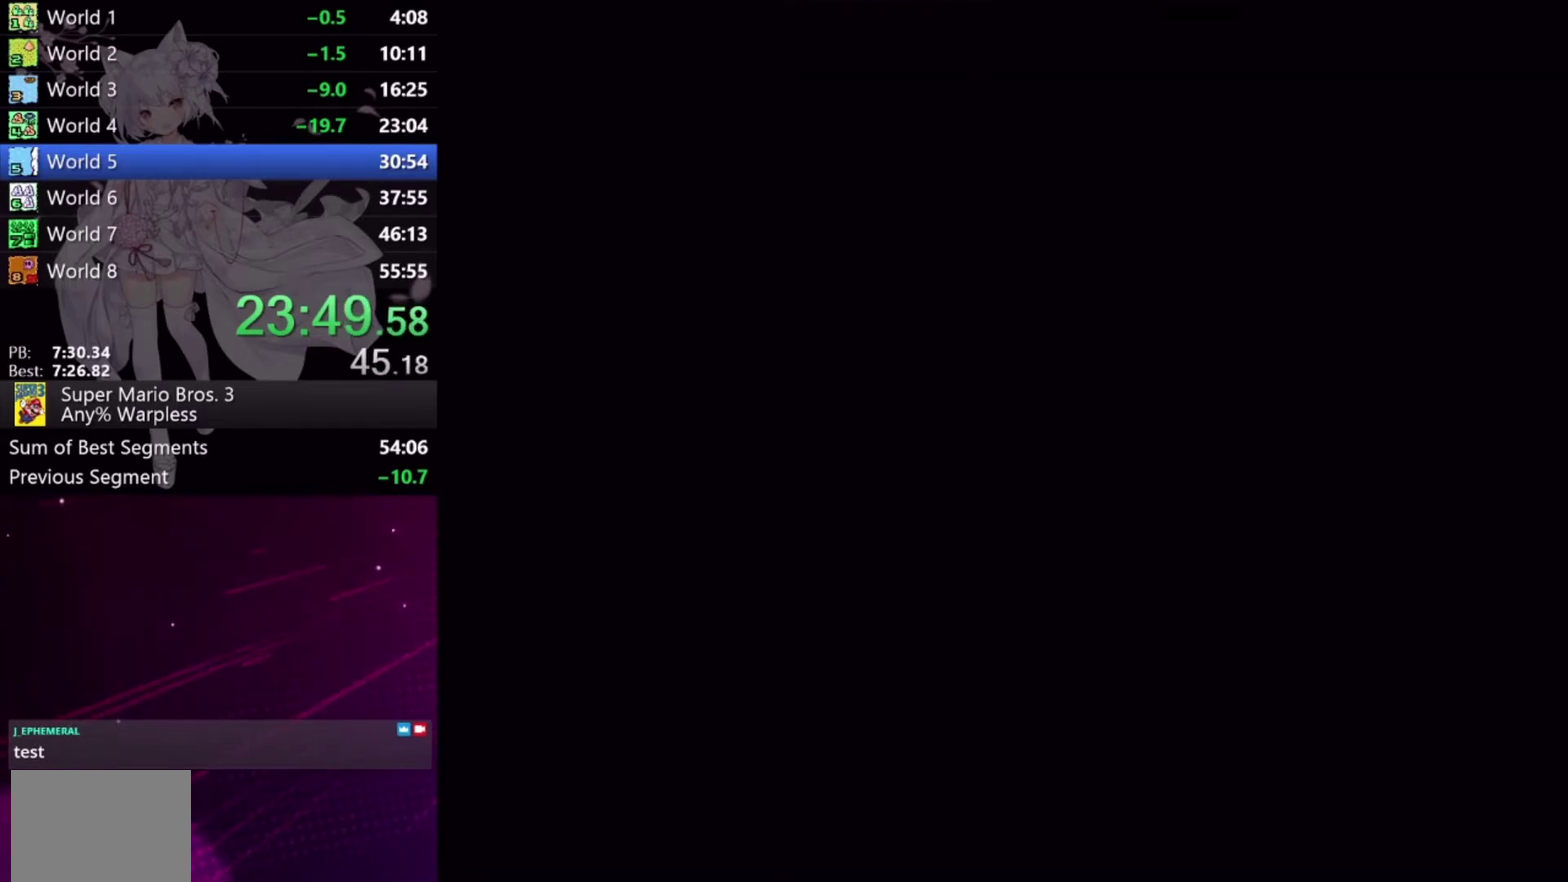
{"buttons": ["X"], "events": [[400, "X", "up"], [500, "X", "down"]]}
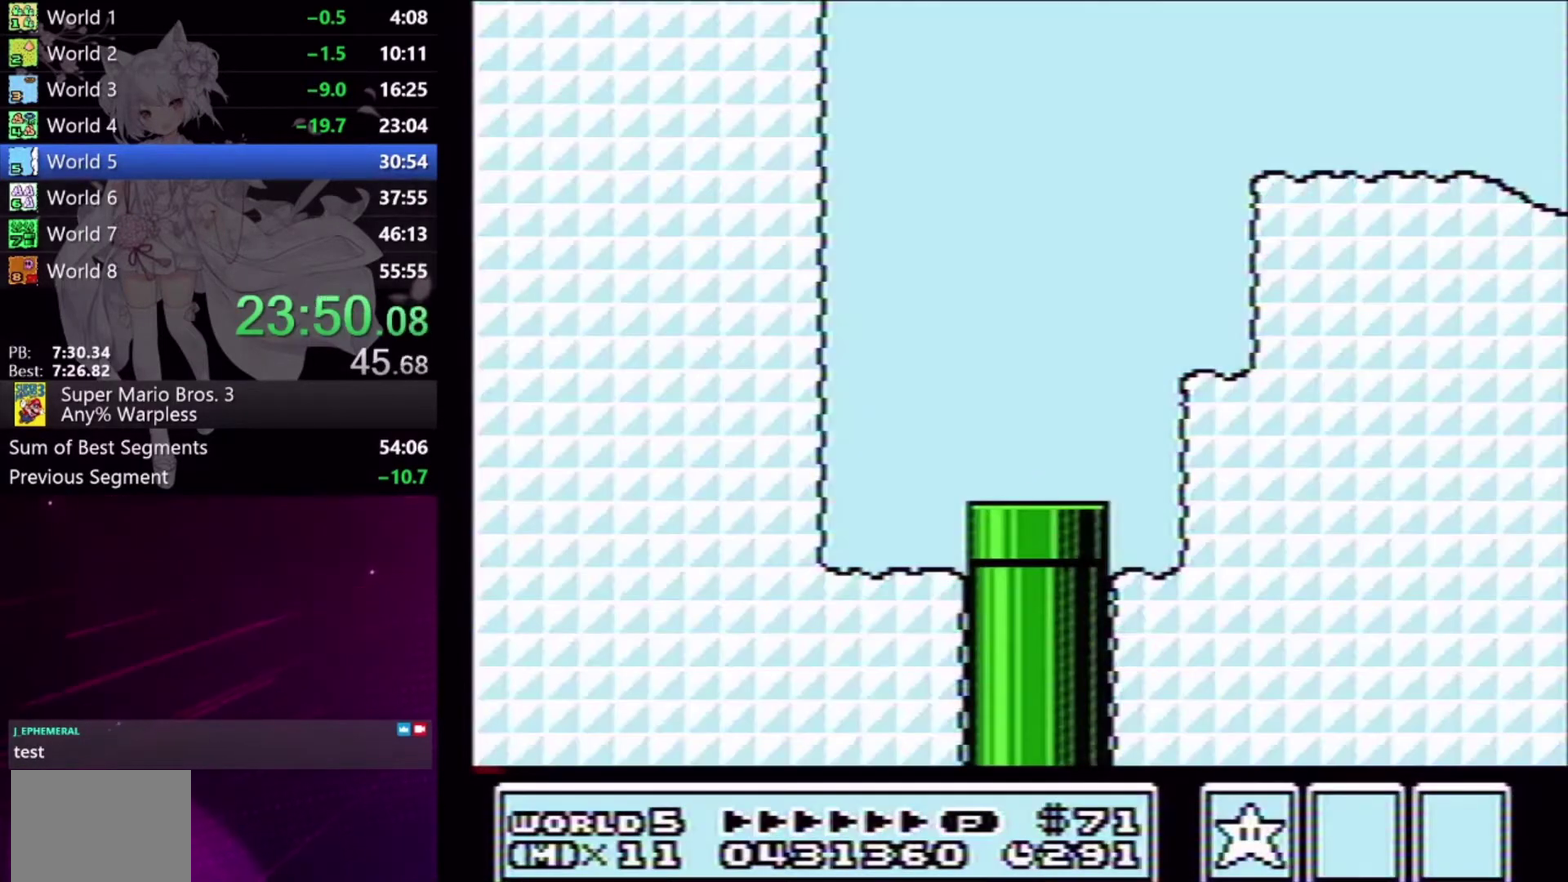
{"buttons": ["X", "DPAD_RIGHT"], "events": [[200, "DPAD_RIGHT", "down"]]}
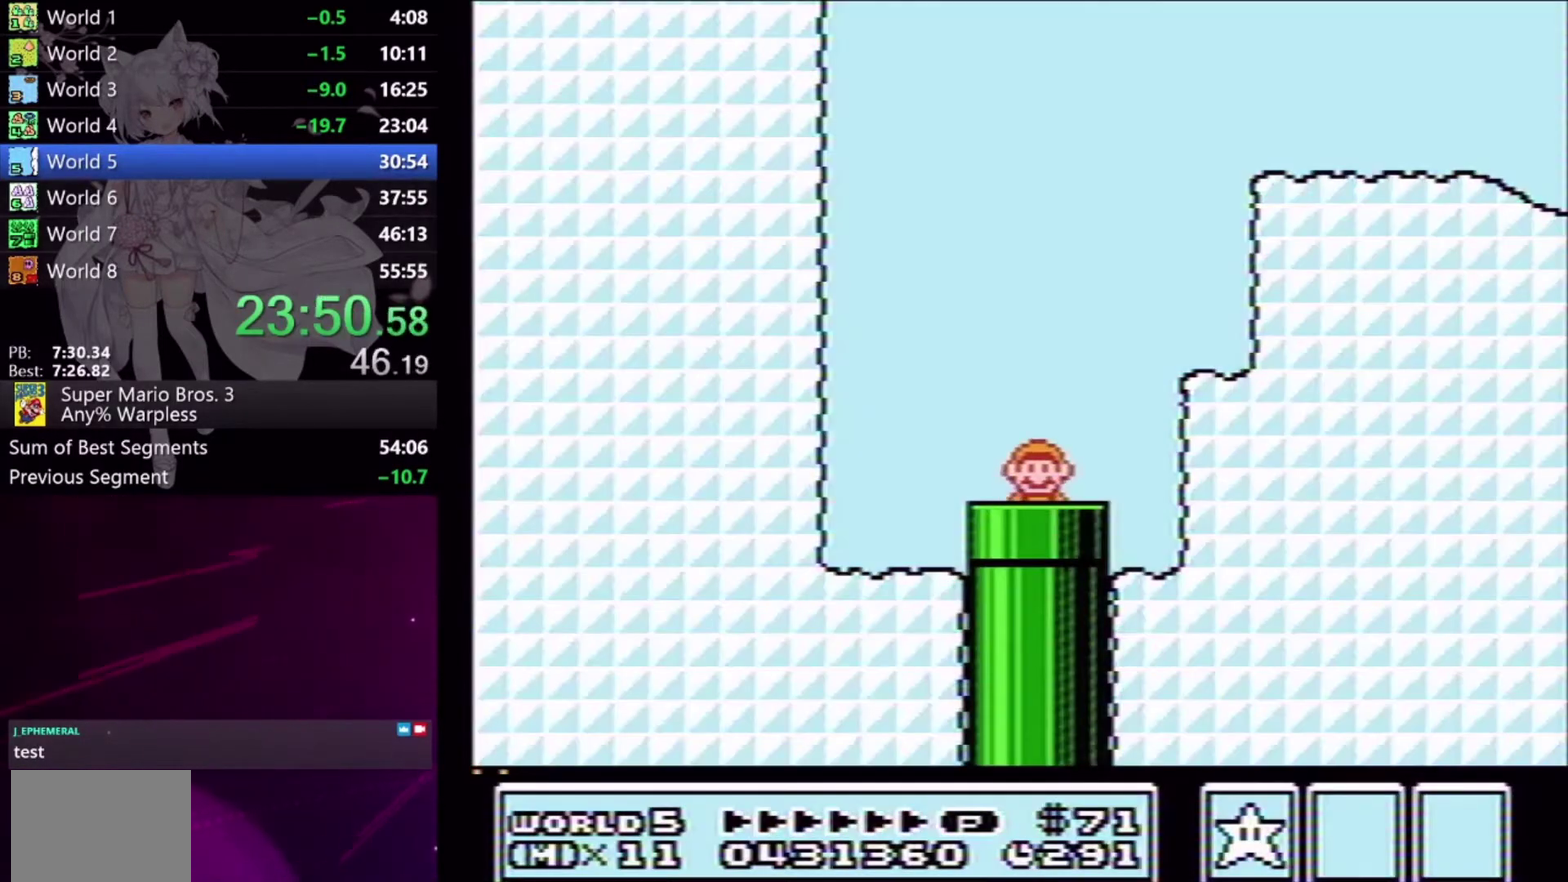
{"buttons": ["X", "DPAD_RIGHT"], "events": []}
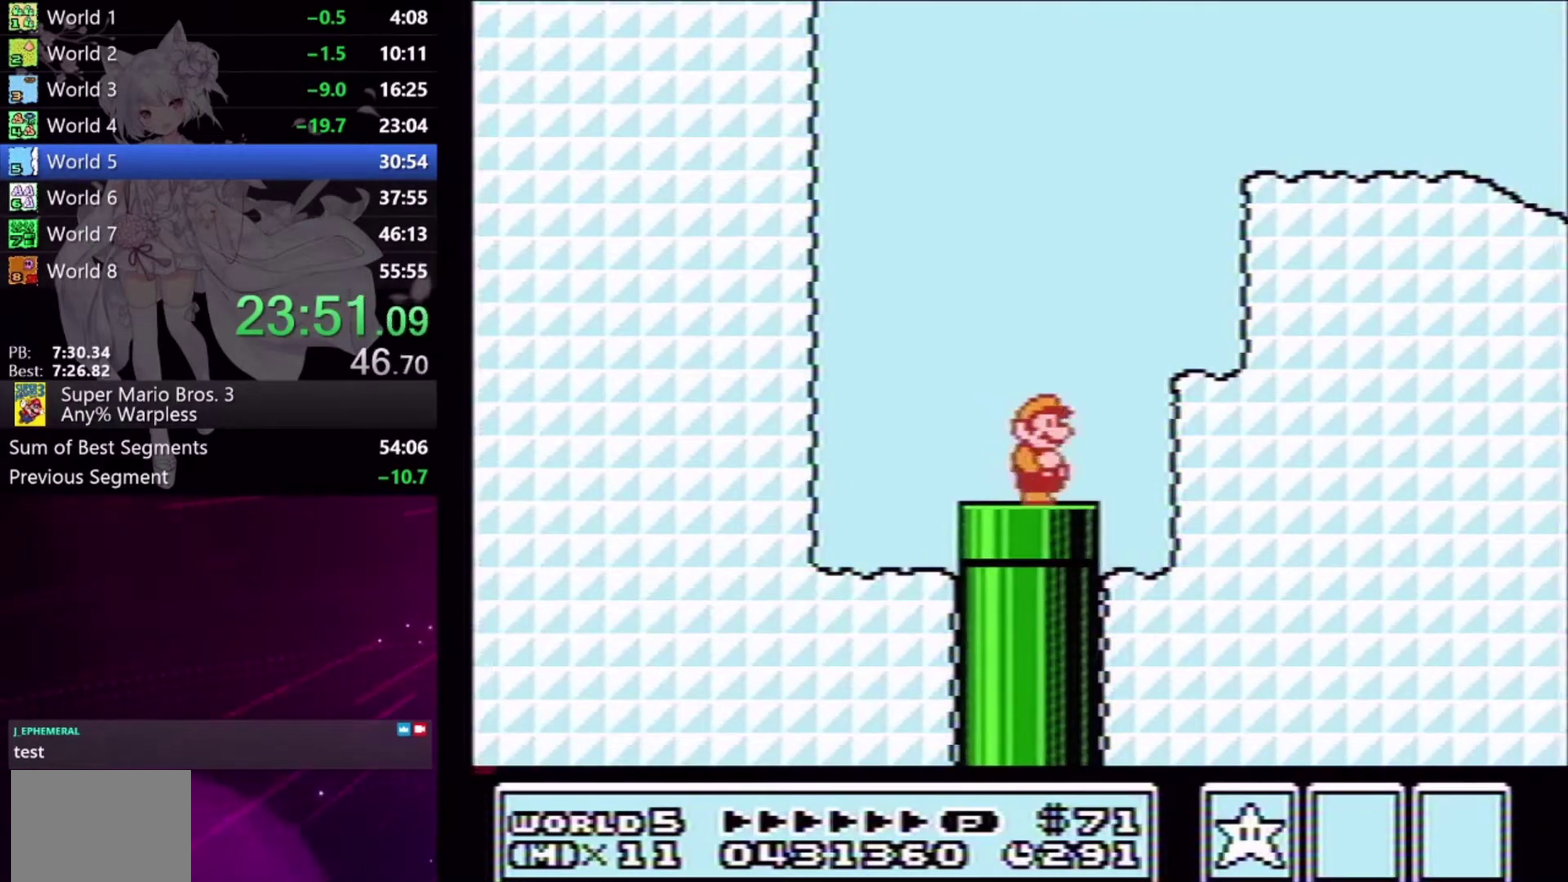
{"buttons": ["X", "DPAD_RIGHT"], "events": [[33, "A", "down"], [233, "A", "up"]]}
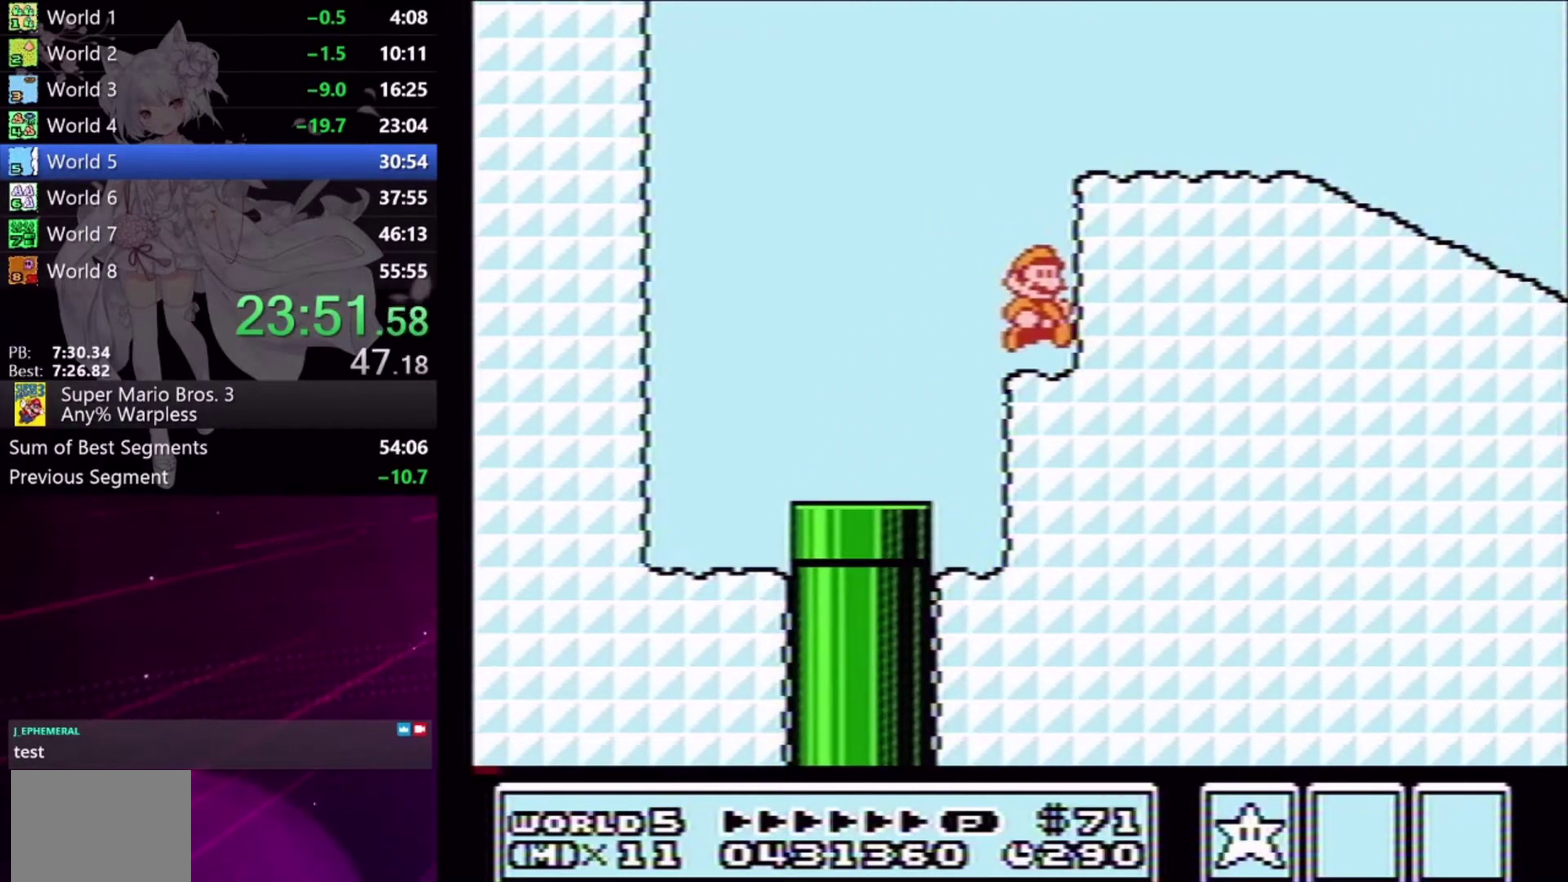
{"buttons": ["X", "DPAD_RIGHT"], "events": [[67, "A", "down"], [367, "A", "up"]]}
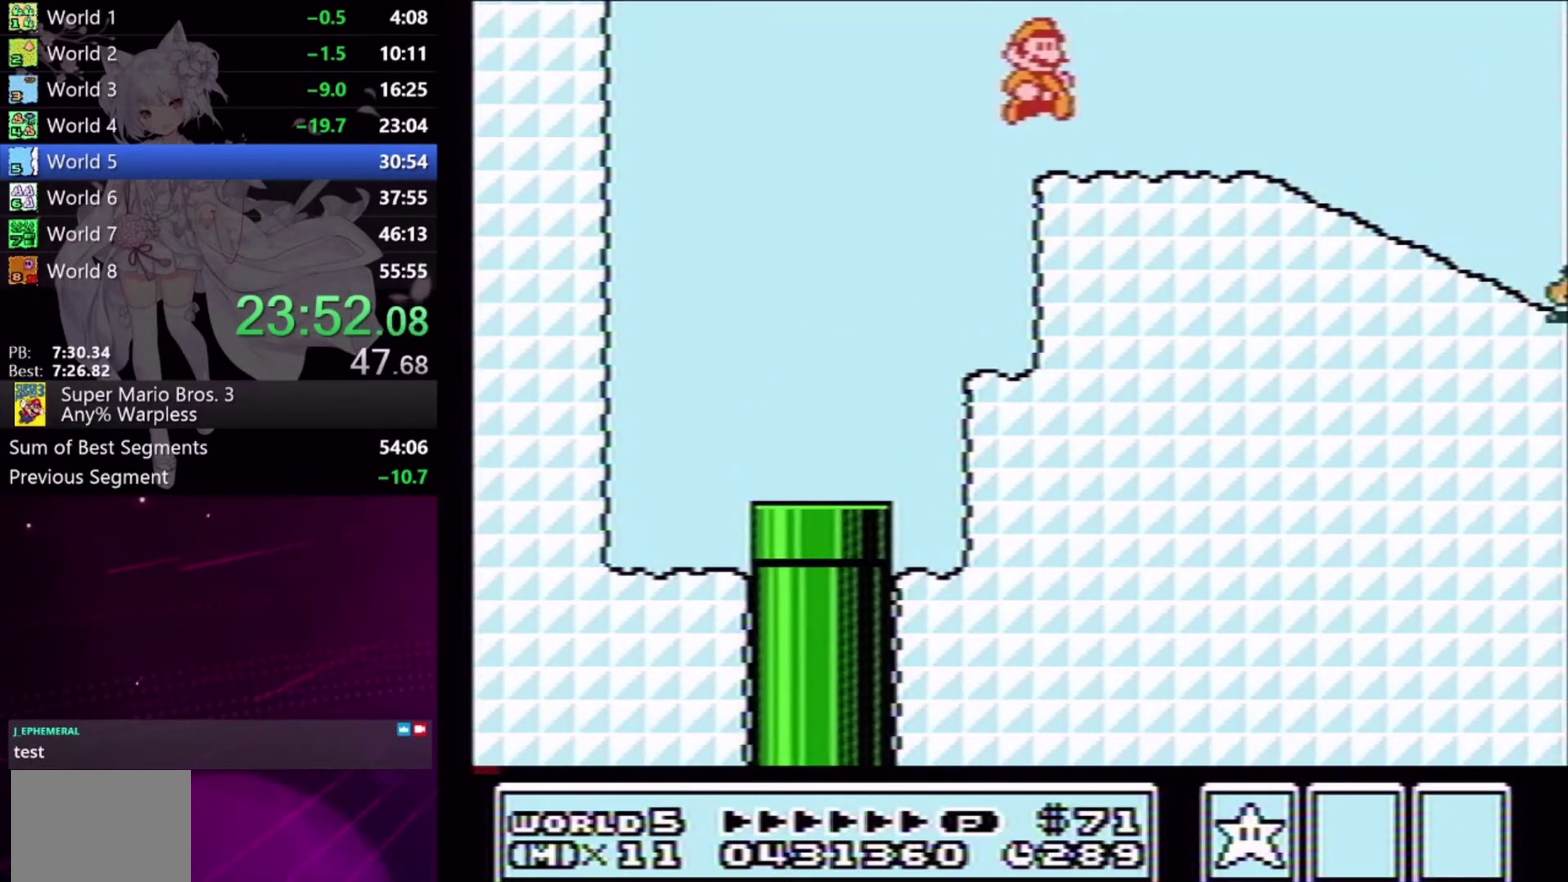
{"buttons": ["X", "DPAD_DOWN"], "events": [[433, "DPAD_RIGHT", "up"], [500, "DPAD_DOWN", "down"]]}
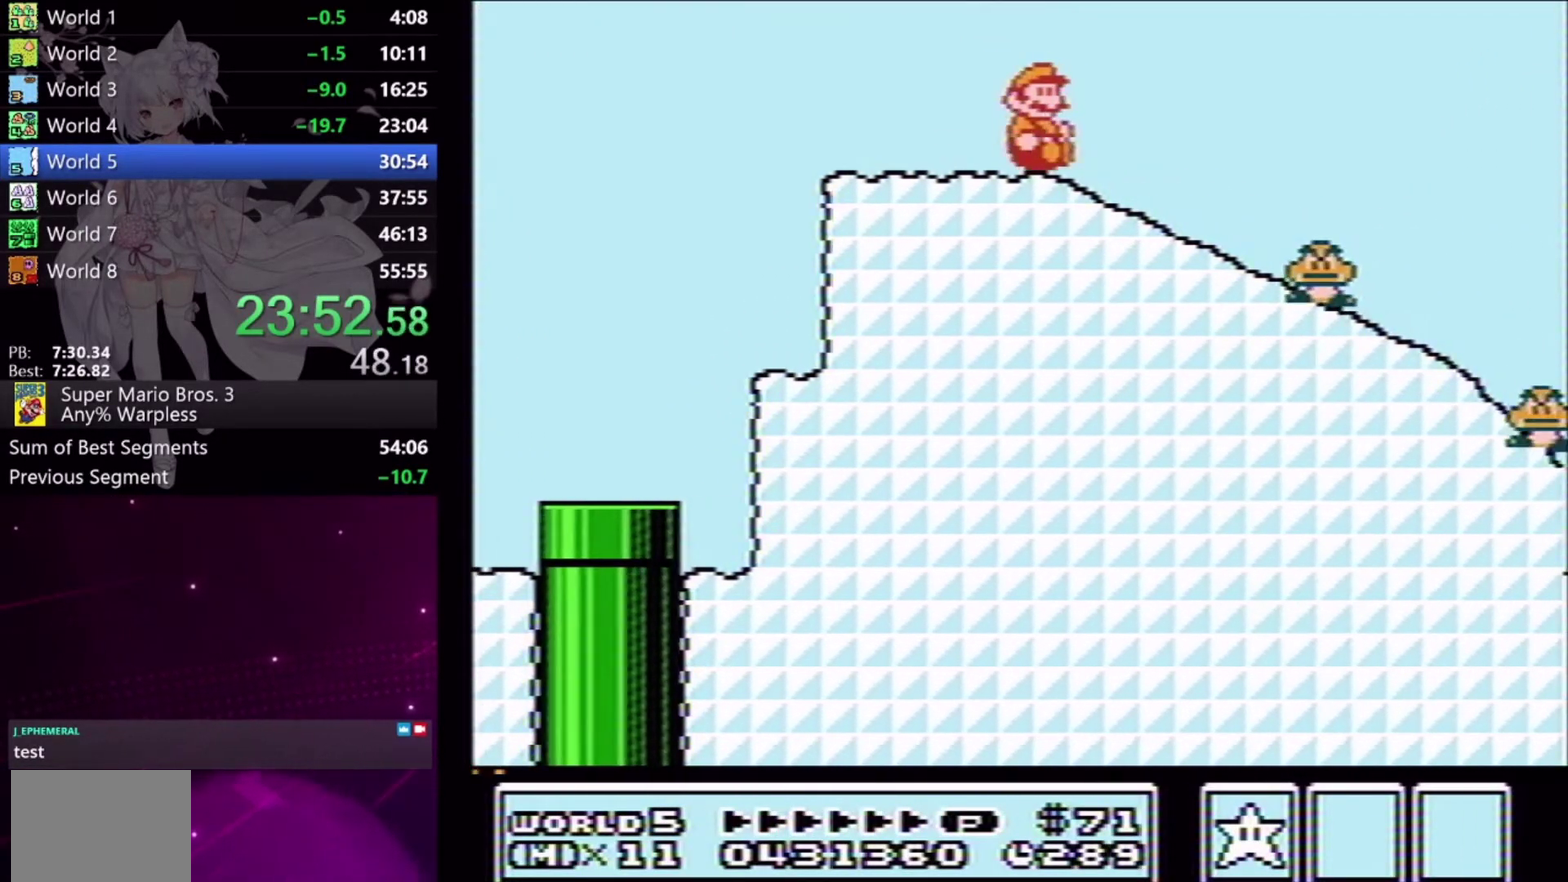
{"buttons": ["X"], "events": [[133, "DPAD_DOWN", "up"]]}
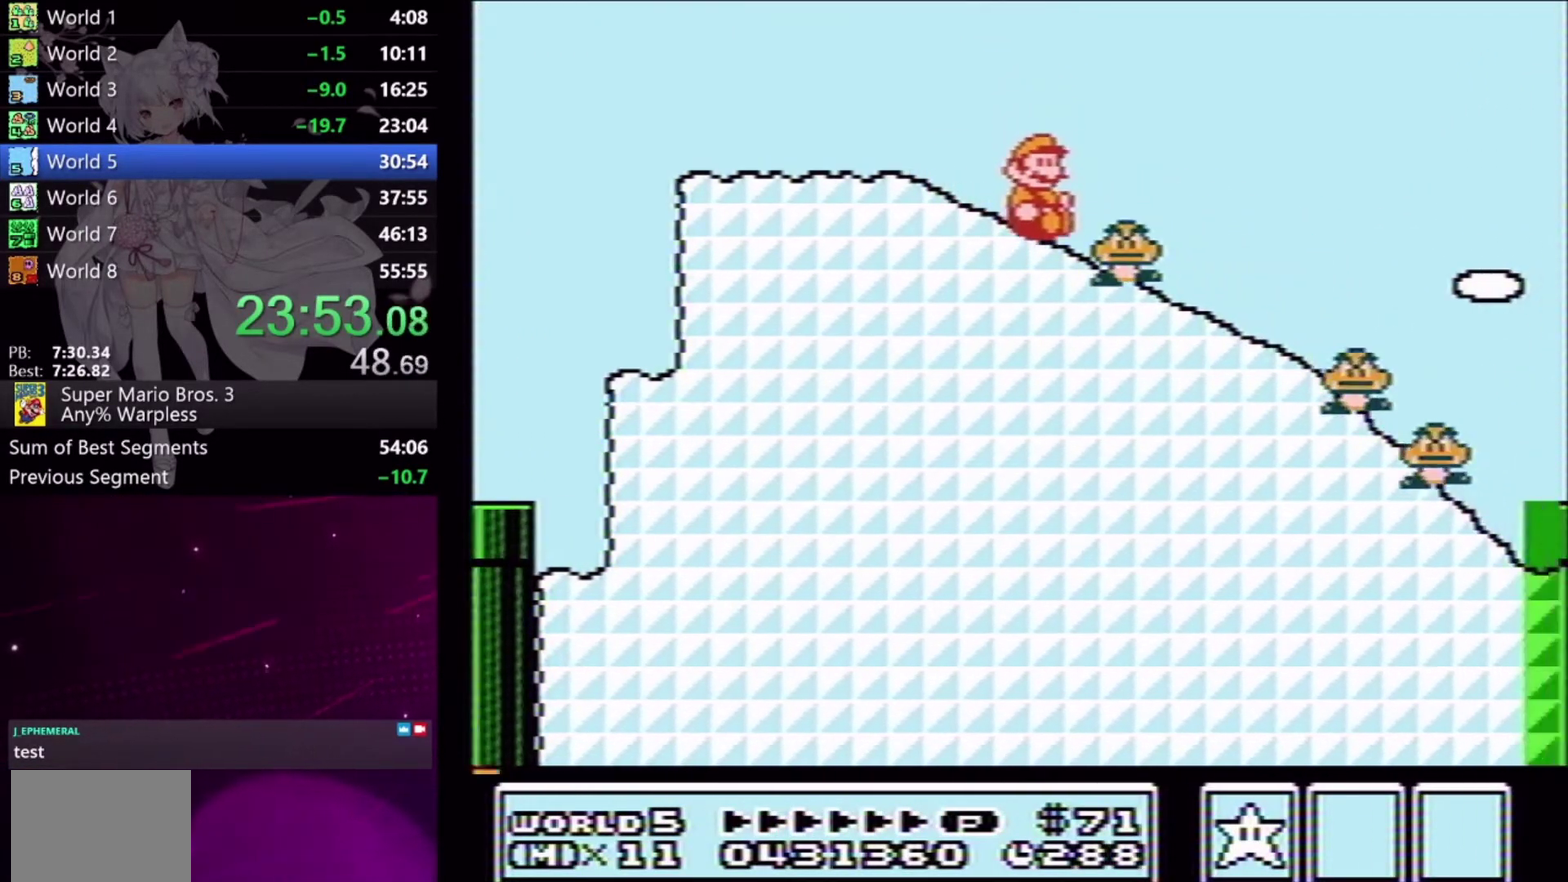
{"buttons": ["A", "X"], "events": [[500, "A", "down"]]}
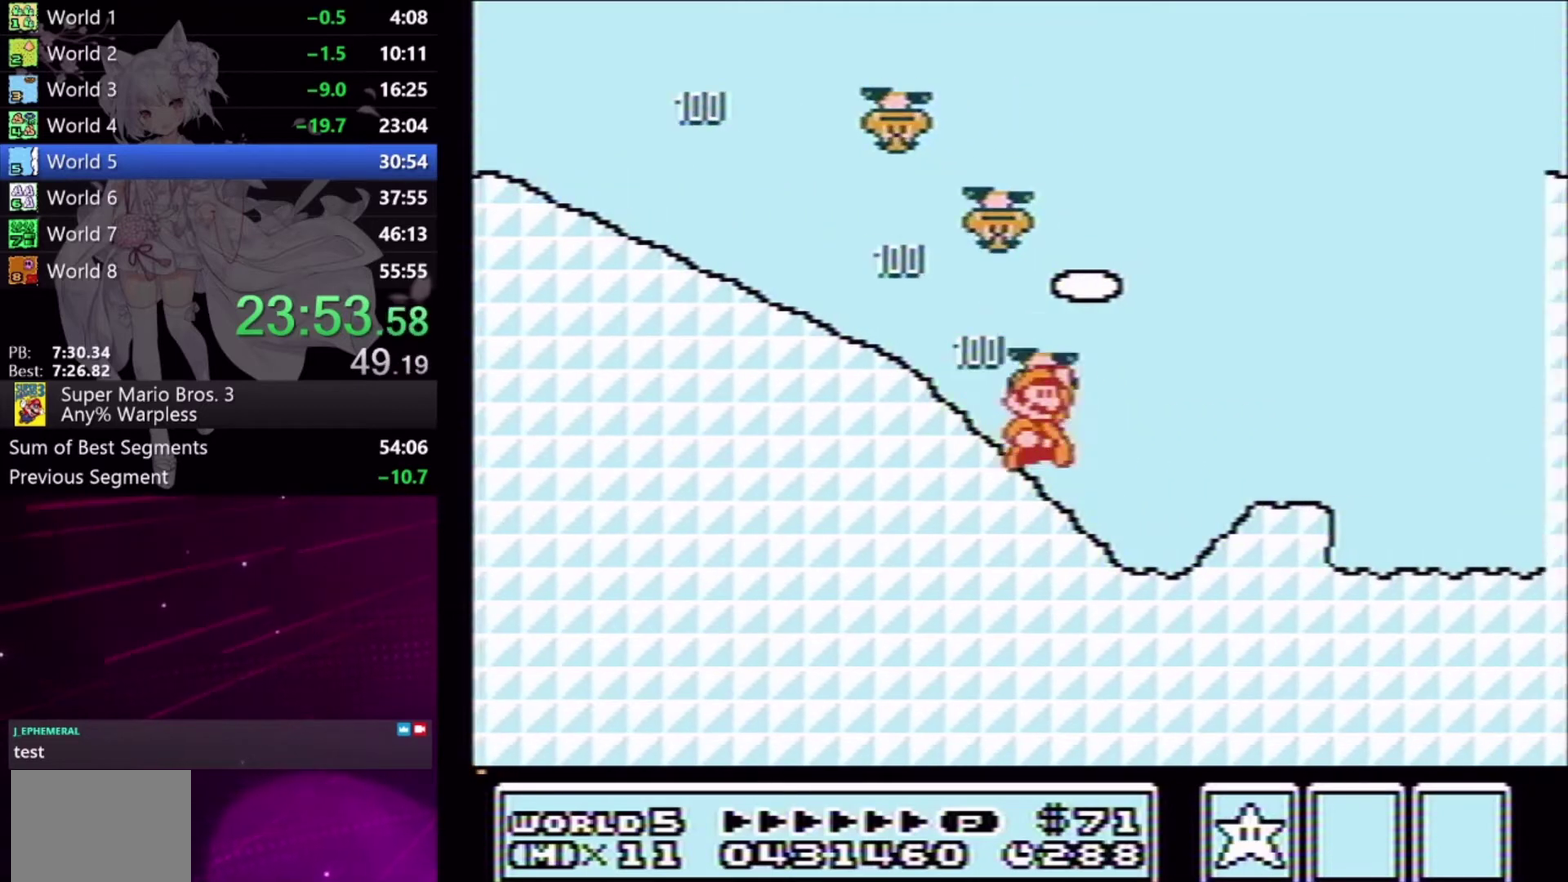
{"buttons": ["X"], "events": [[467, "A", "up"]]}
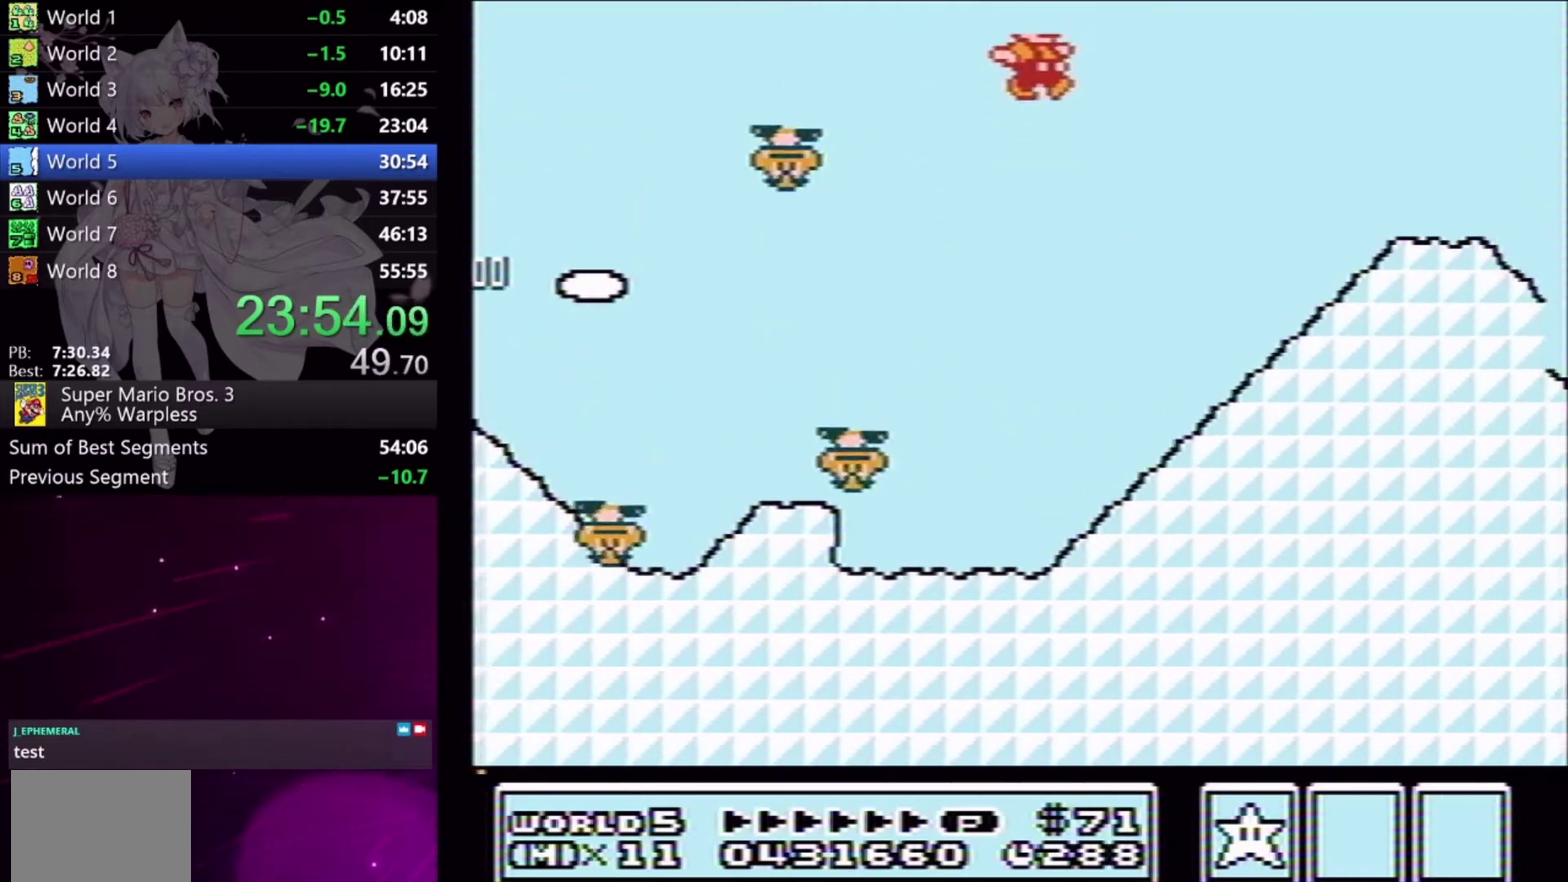
{"buttons": ["X", "DPAD_DOWN"], "events": [[267, "DPAD_LEFT", "down"], [400, "DPAD_LEFT", "up"], [500, "DPAD_DOWN", "down"]]}
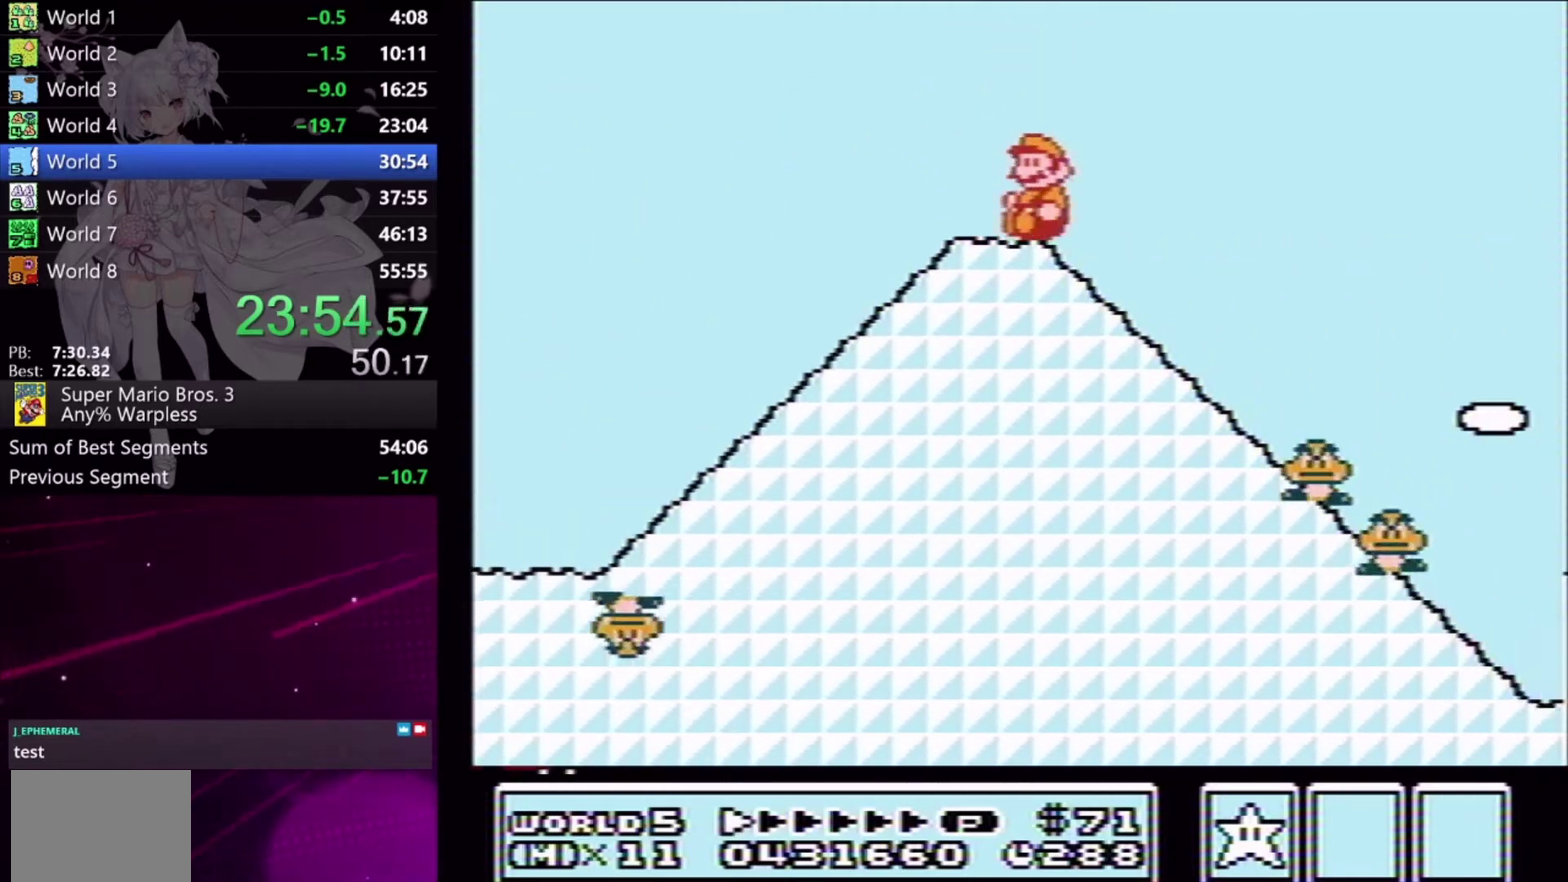
{"buttons": ["X"], "events": [[100, "DPAD_DOWN", "up"]]}
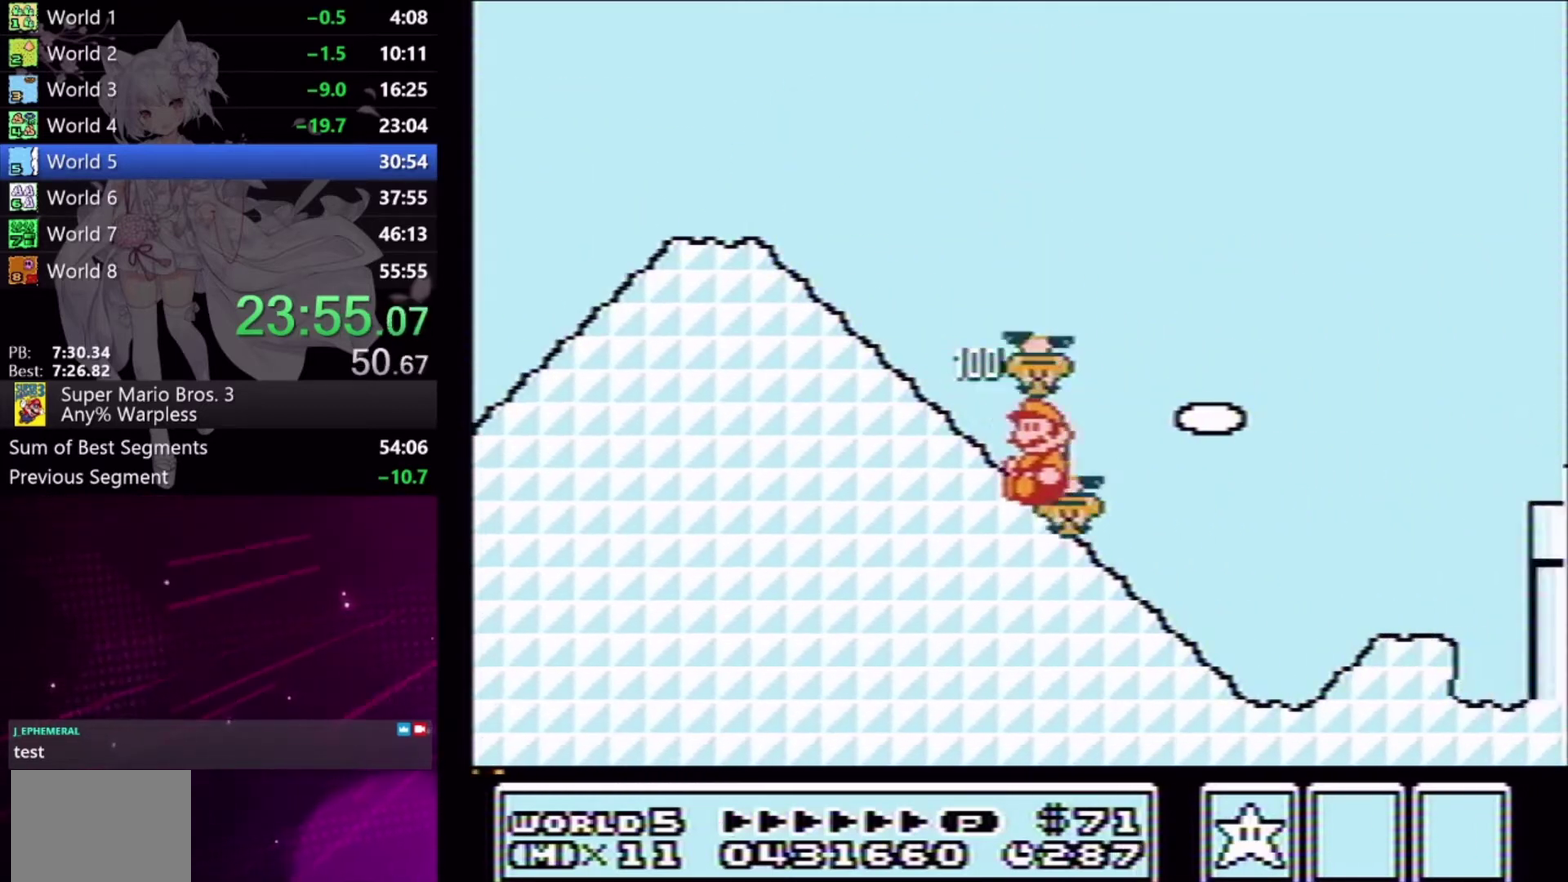
{"buttons": ["A", "X"], "events": [[67, "A", "down"]]}
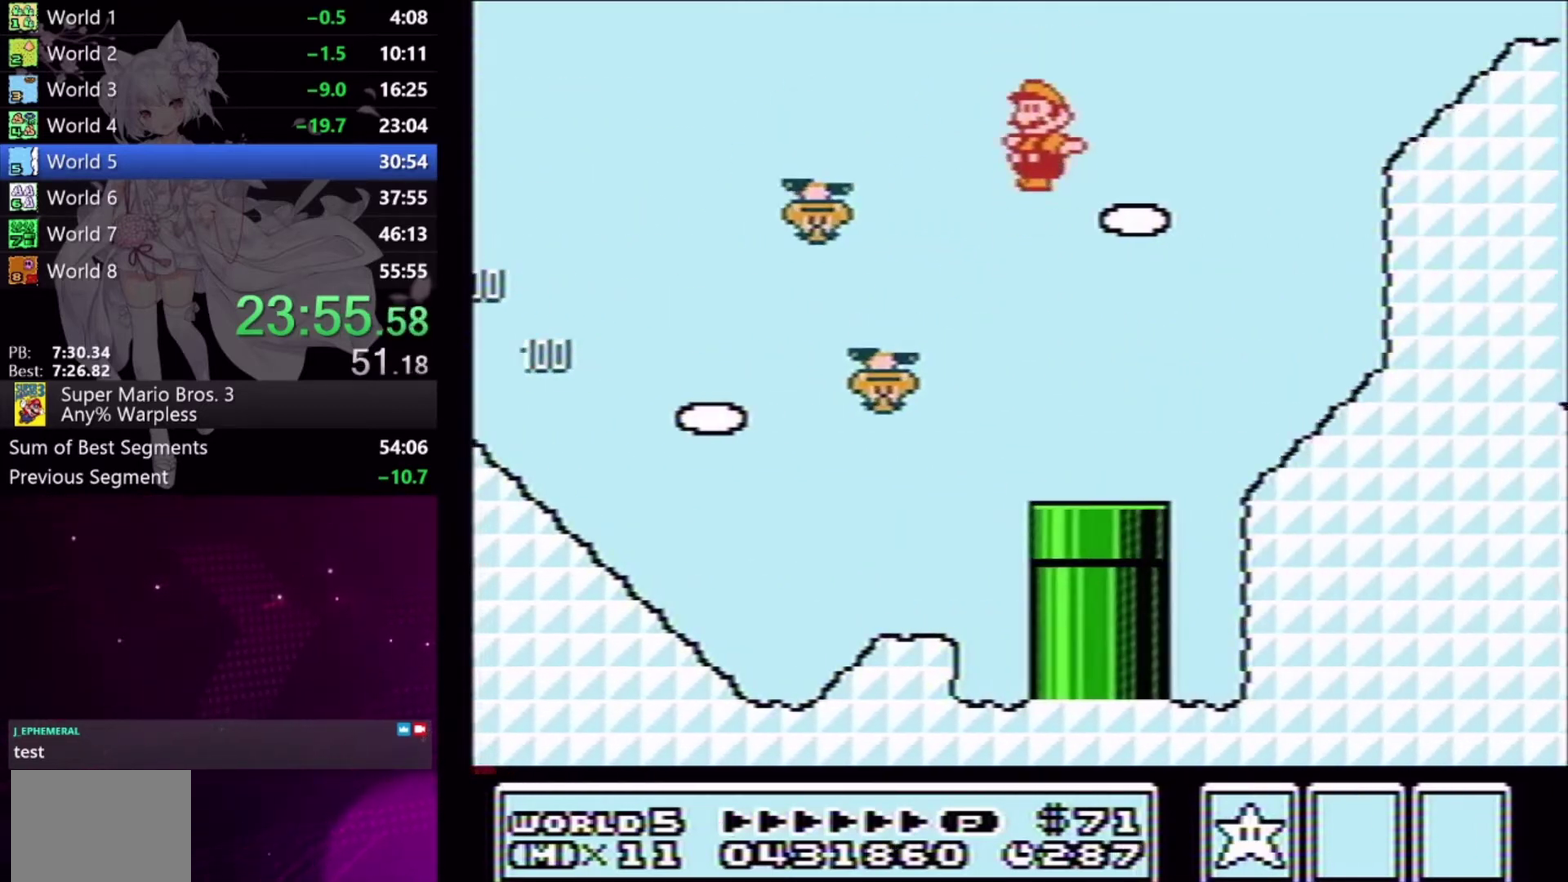
{"buttons": ["A", "X"], "events": [[133, "A", "up"], [367, "A", "down"]]}
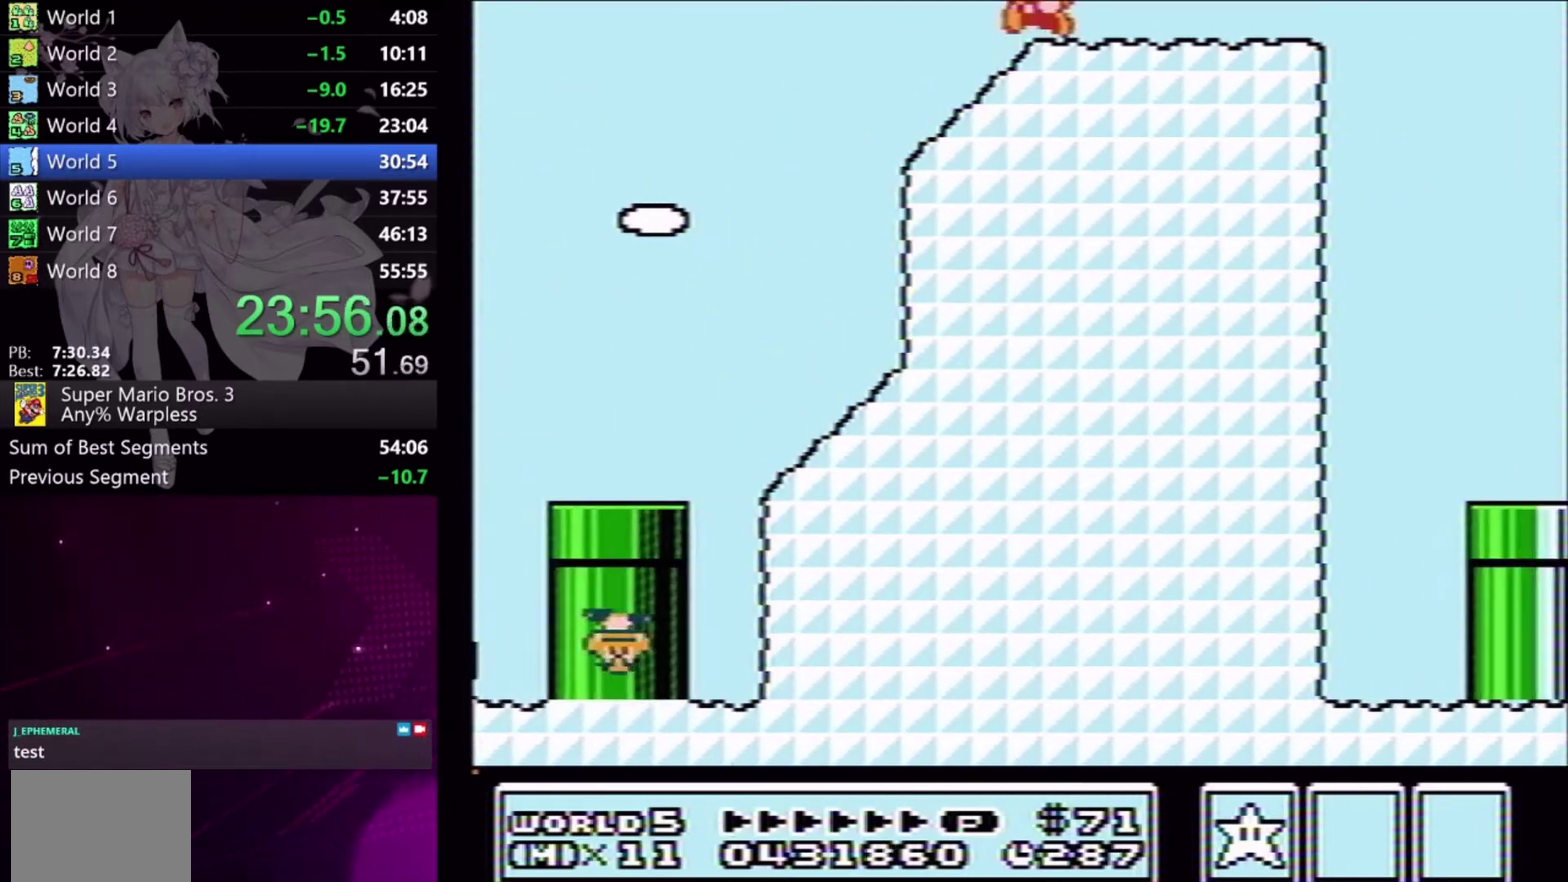
{"buttons": ["X", "DPAD_LEFT"], "events": [[300, "A", "up"], [500, "DPAD_LEFT", "down"]]}
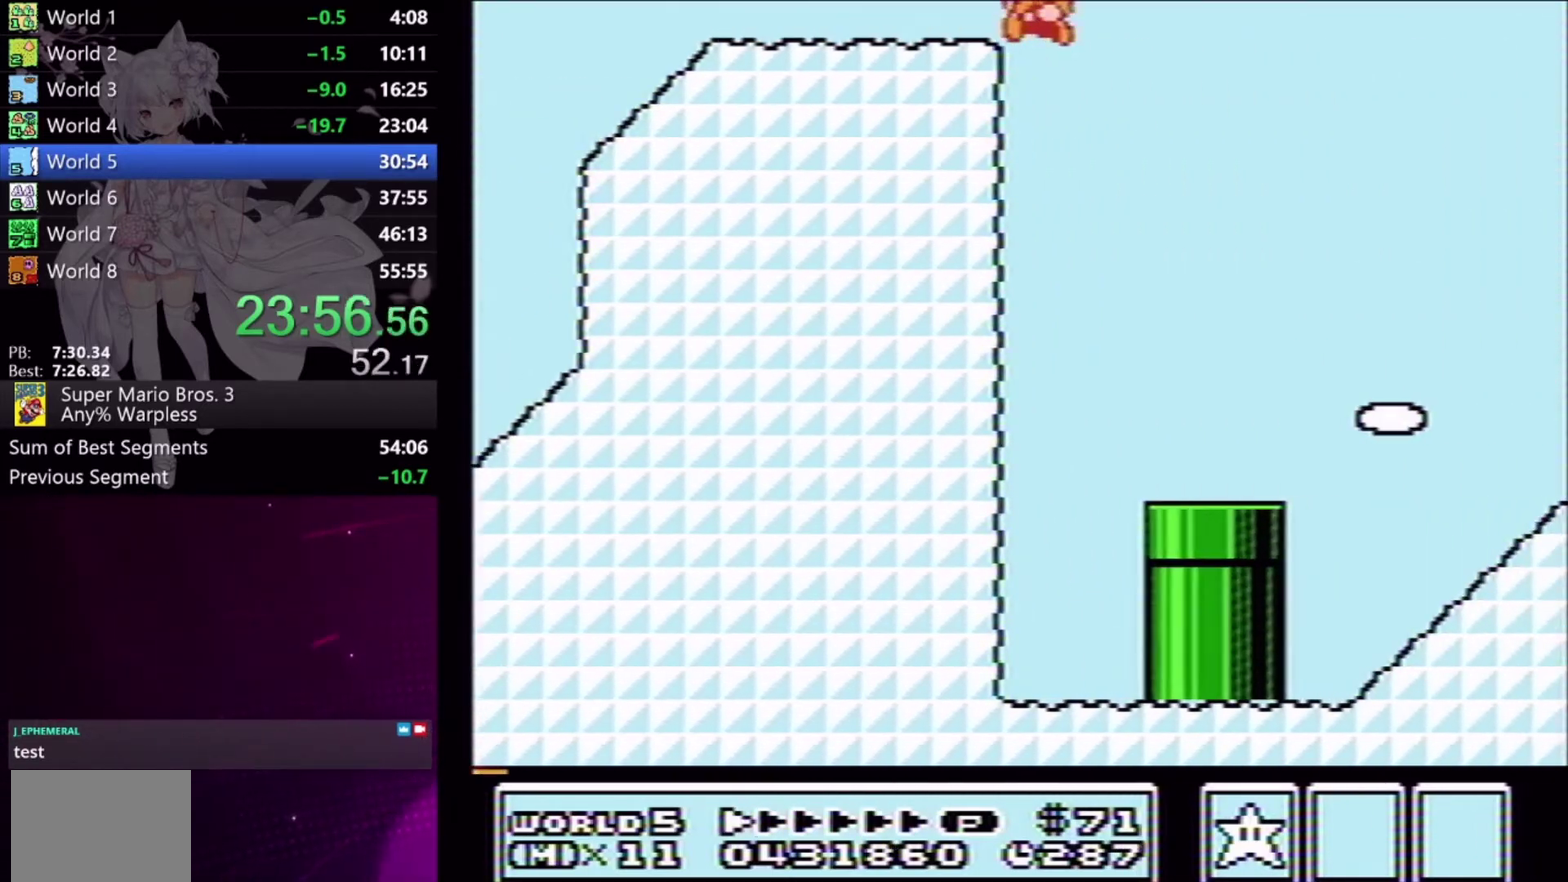
{"buttons": ["X", "DPAD_RIGHT"], "events": [[33, "DPAD_UP", "down"], [100, "DPAD_LEFT", "up"], [100, "DPAD_UP", "up"], [133, "DPAD_RIGHT", "down"], [167, "X", "up"], [233, "X", "down"], [267, "DPAD_RIGHT", "up"], [433, "DPAD_RIGHT", "down"]]}
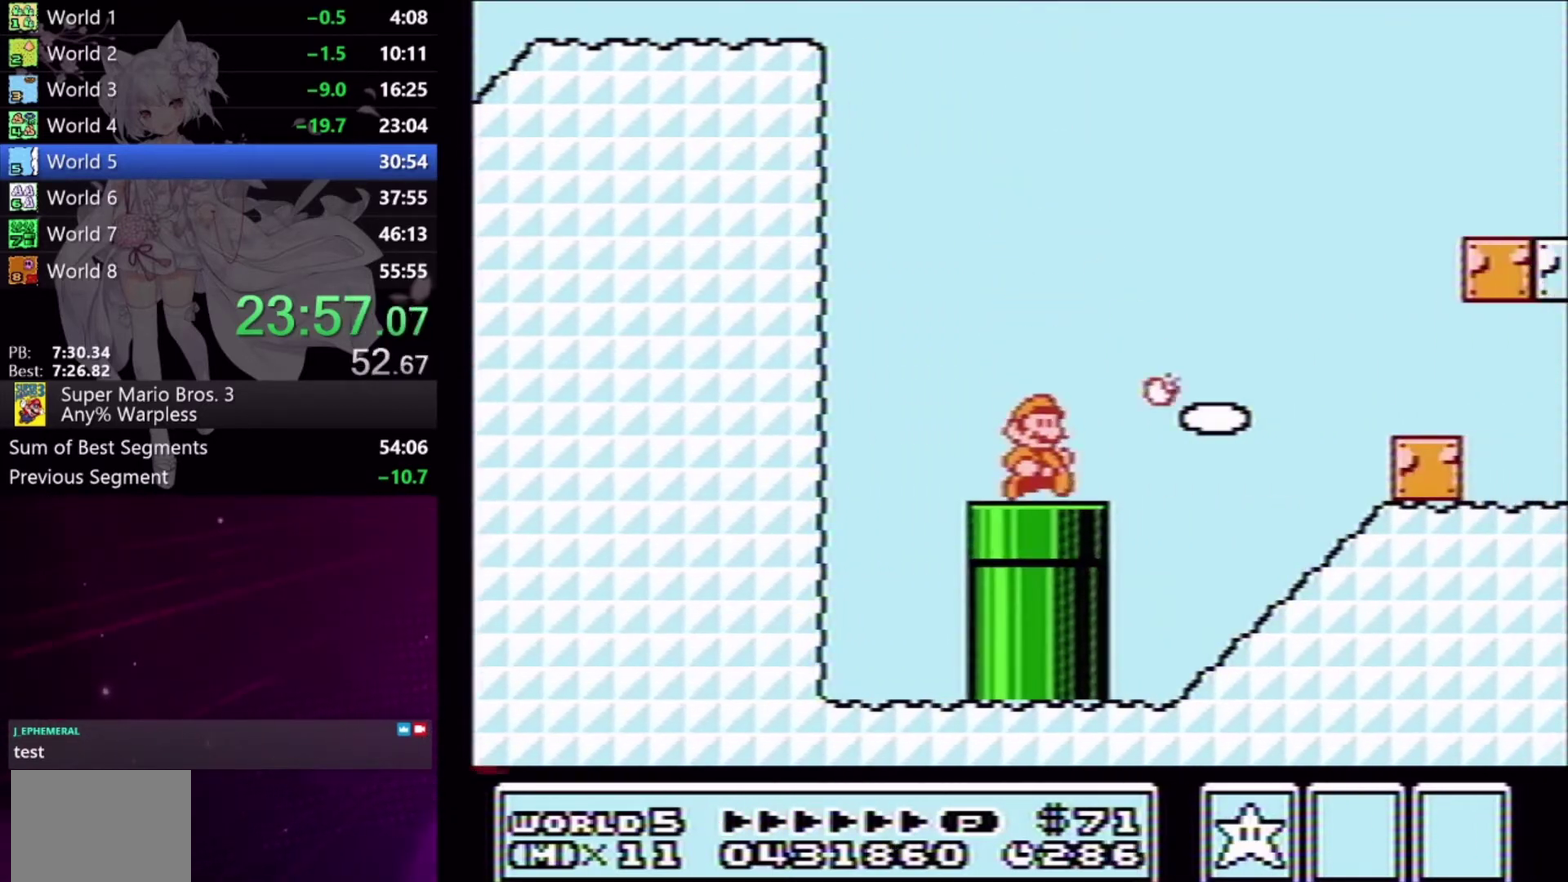
{"buttons": ["A", "X", "DPAD_RIGHT"], "events": [[67, "A", "down"]]}
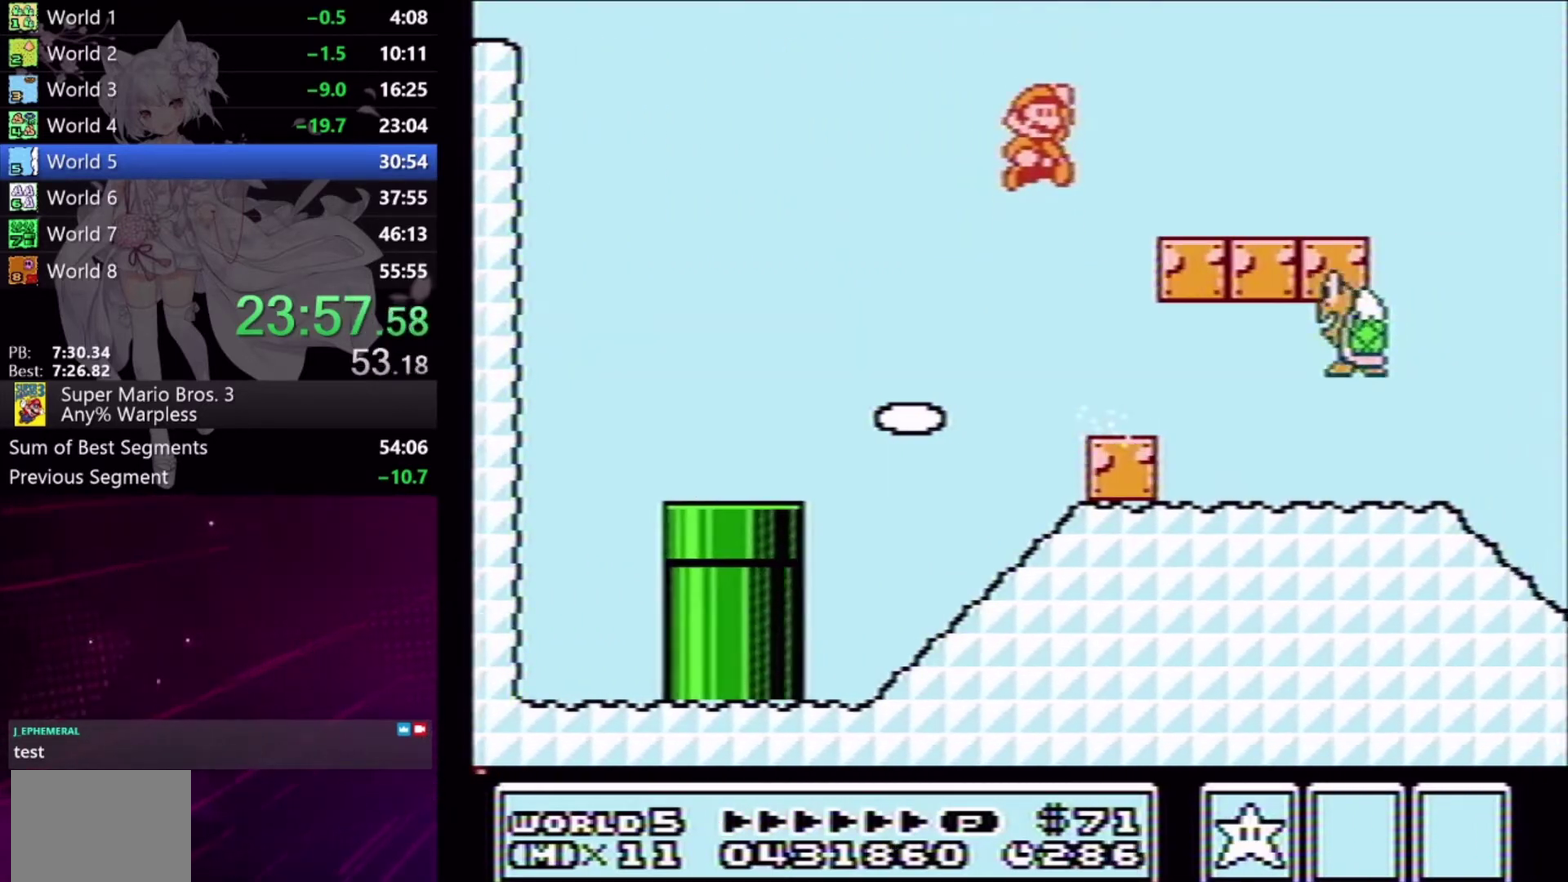
{"buttons": ["X", "DPAD_RIGHT"], "events": [[133, "A", "up"], [267, "A", "down"], [333, "A", "up"], [333, "X", "up"], [400, "X", "down"]]}